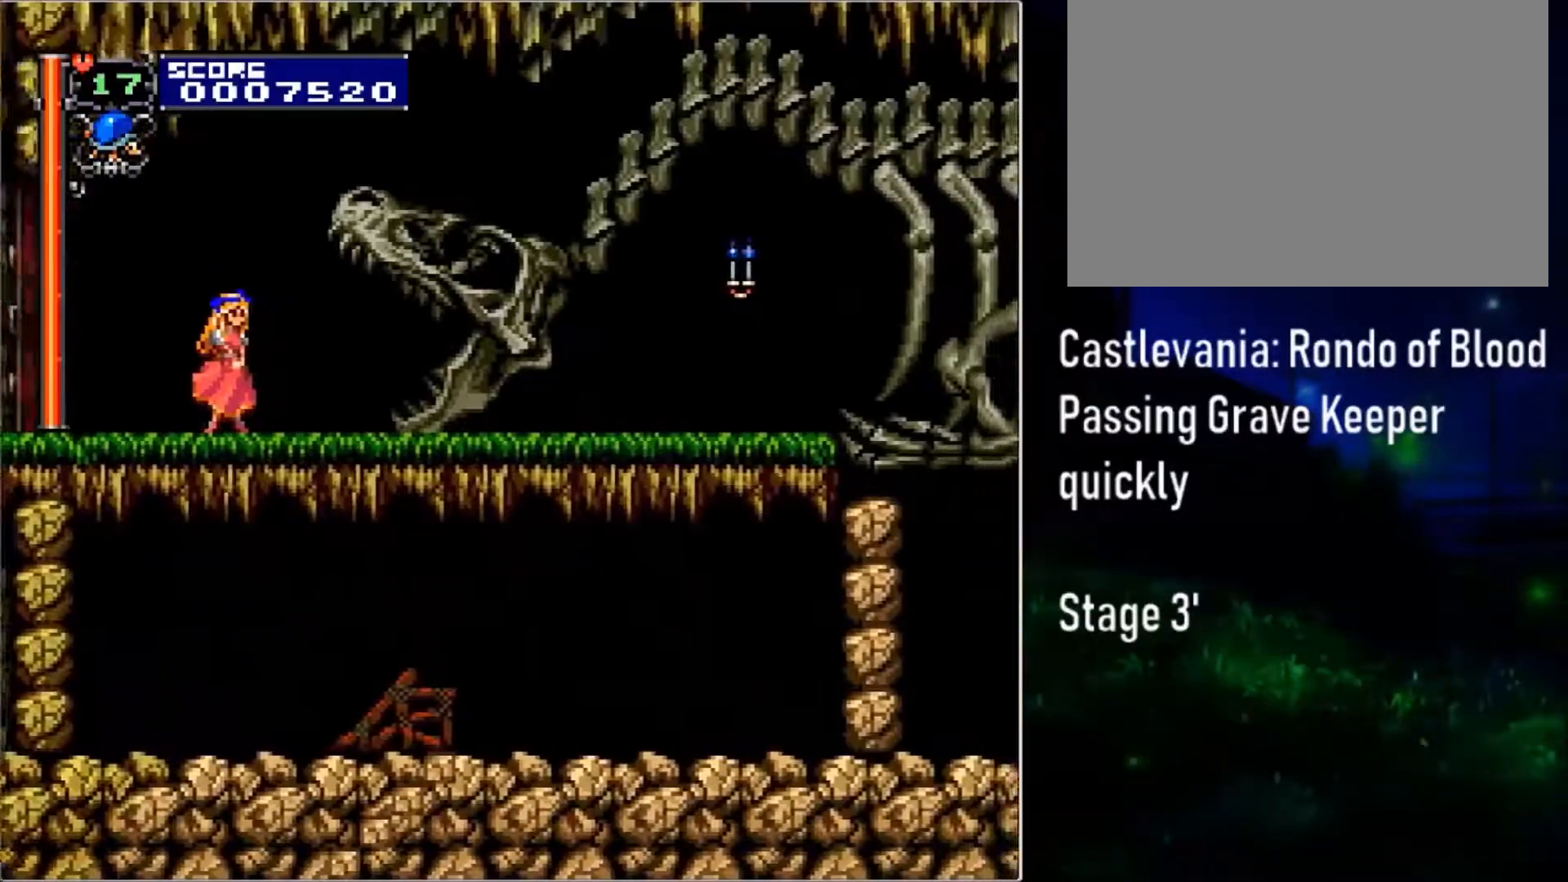
Gameplay with a controller (PlayStation layout); each line is a JSON object with the inputs held at the frame after it. "events" lists button and stick changes between this image and that frame as [ms after this image, input, new state], when the widget could be followed in between. Not read: L2 R2 left_stick right_stick.
{"buttons": ["DPAD_DOWN", "DPAD_RIGHT"], "events": [[100, "DPAD_DOWN", "down"], [133, "DPAD_RIGHT", "down"]]}
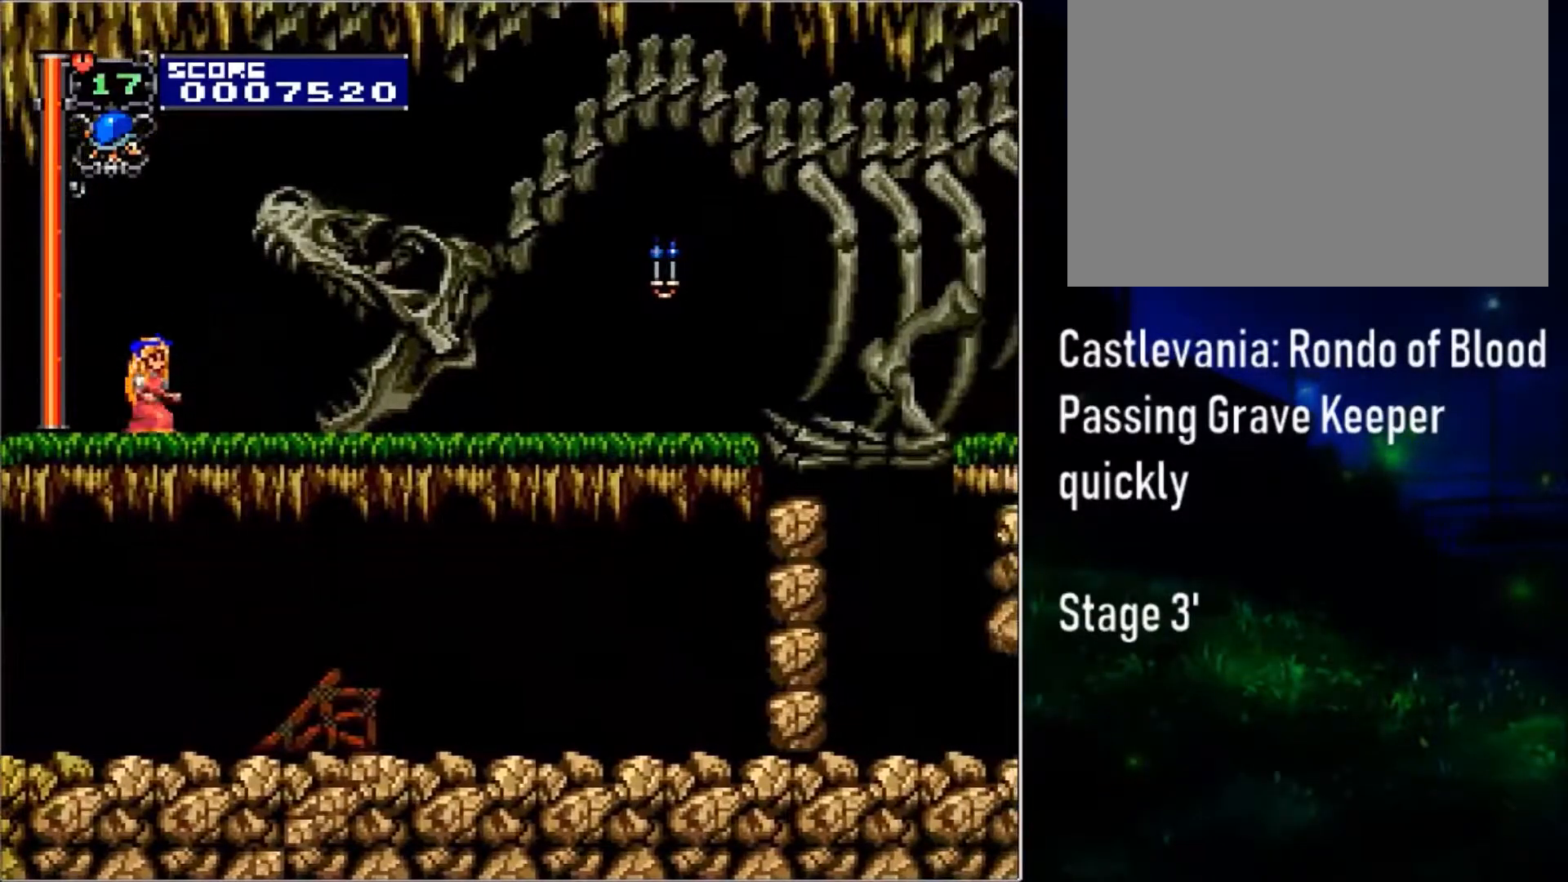
{"buttons": ["CROSS", "DPAD_DOWN", "DPAD_RIGHT"], "events": [[150, "CROSS", "down"]]}
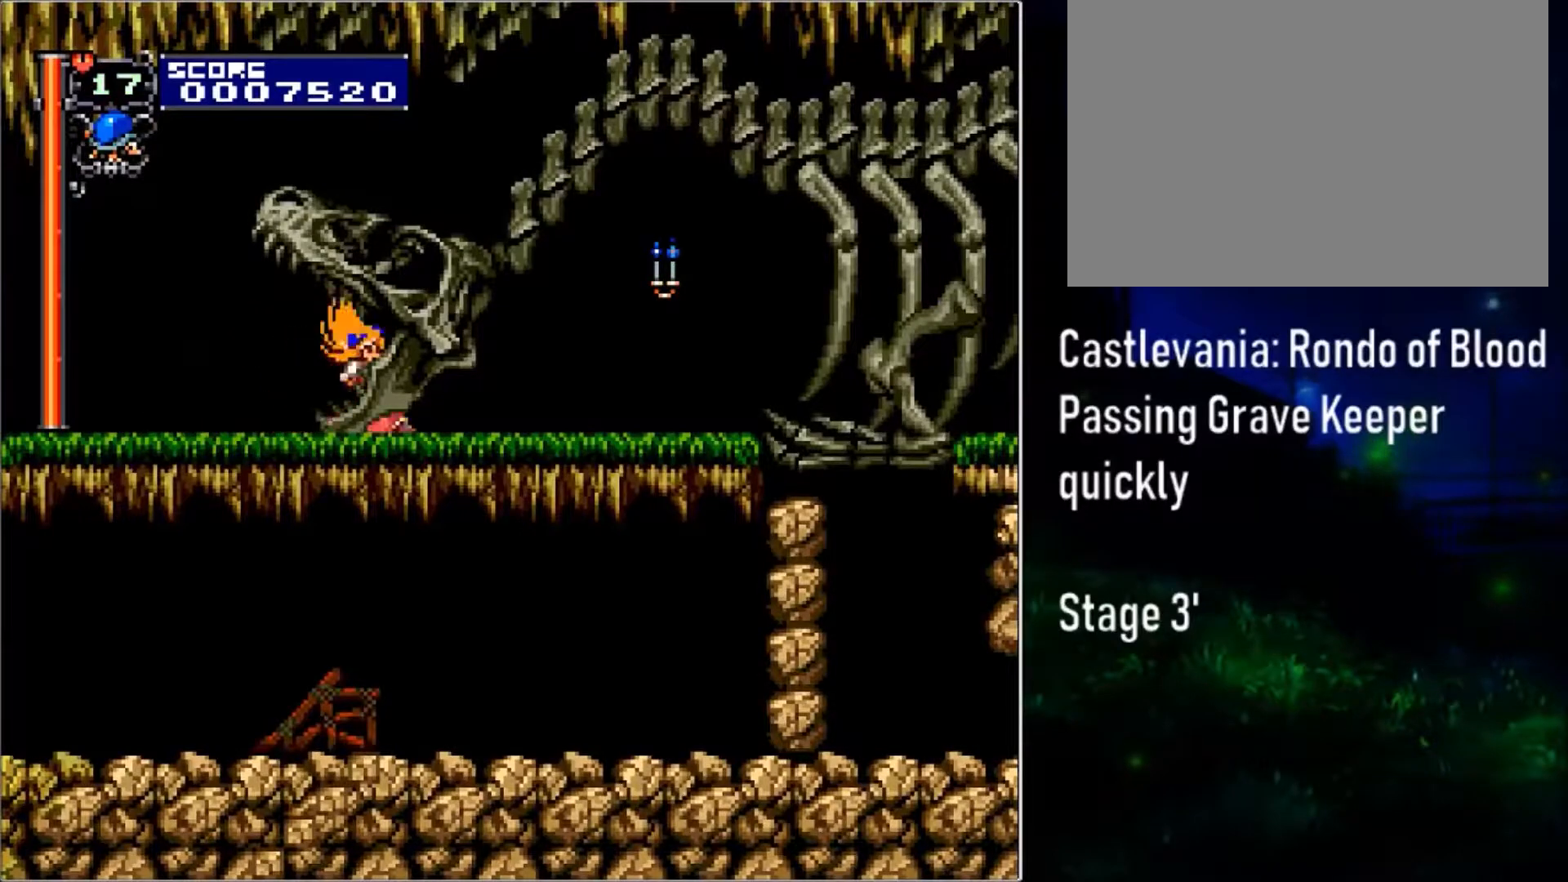
{"buttons": ["CROSS", "DPAD_DOWN", "DPAD_RIGHT"], "events": []}
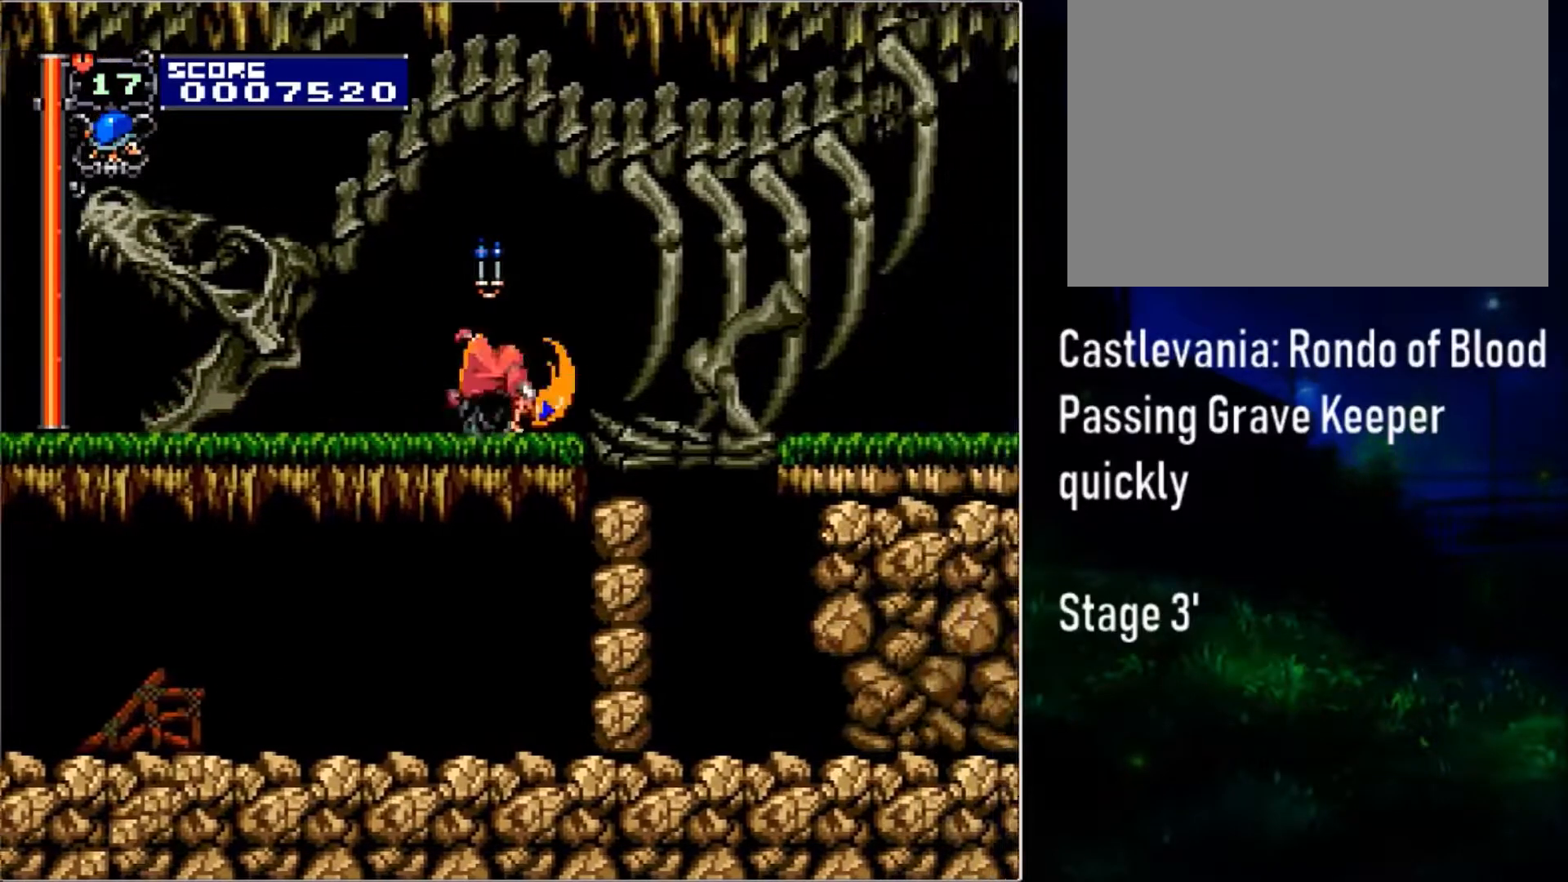
{"buttons": ["CROSS", "DPAD_DOWN", "DPAD_RIGHT"], "events": []}
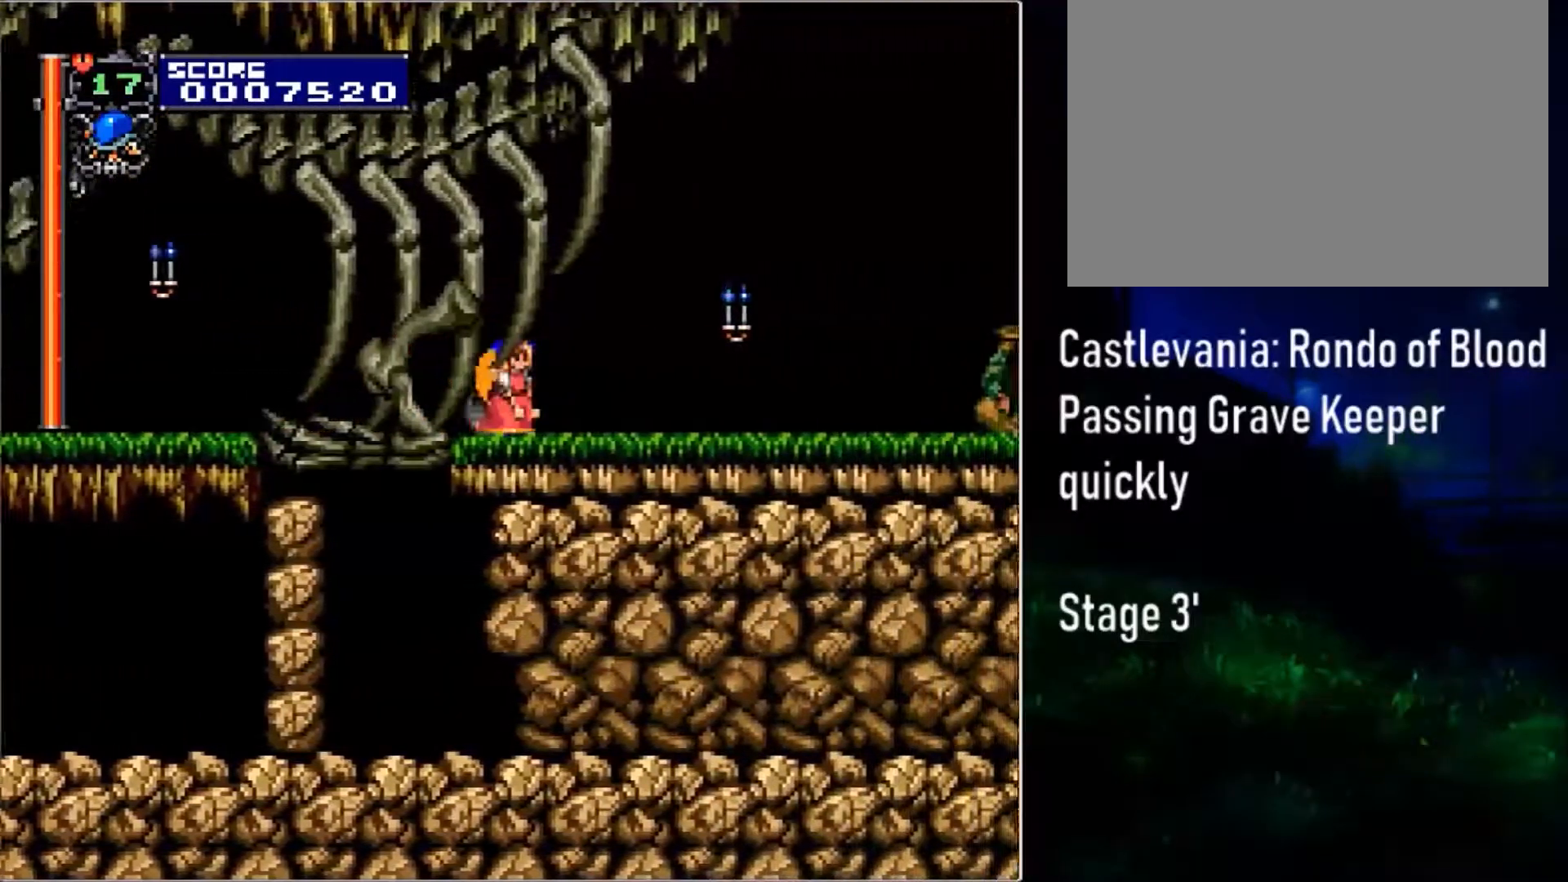
{"buttons": ["SQUARE", "DPAD_DOWN", "DPAD_RIGHT"], "events": [[100, "SQUARE", "down"], [150, "CROSS", "up"]]}
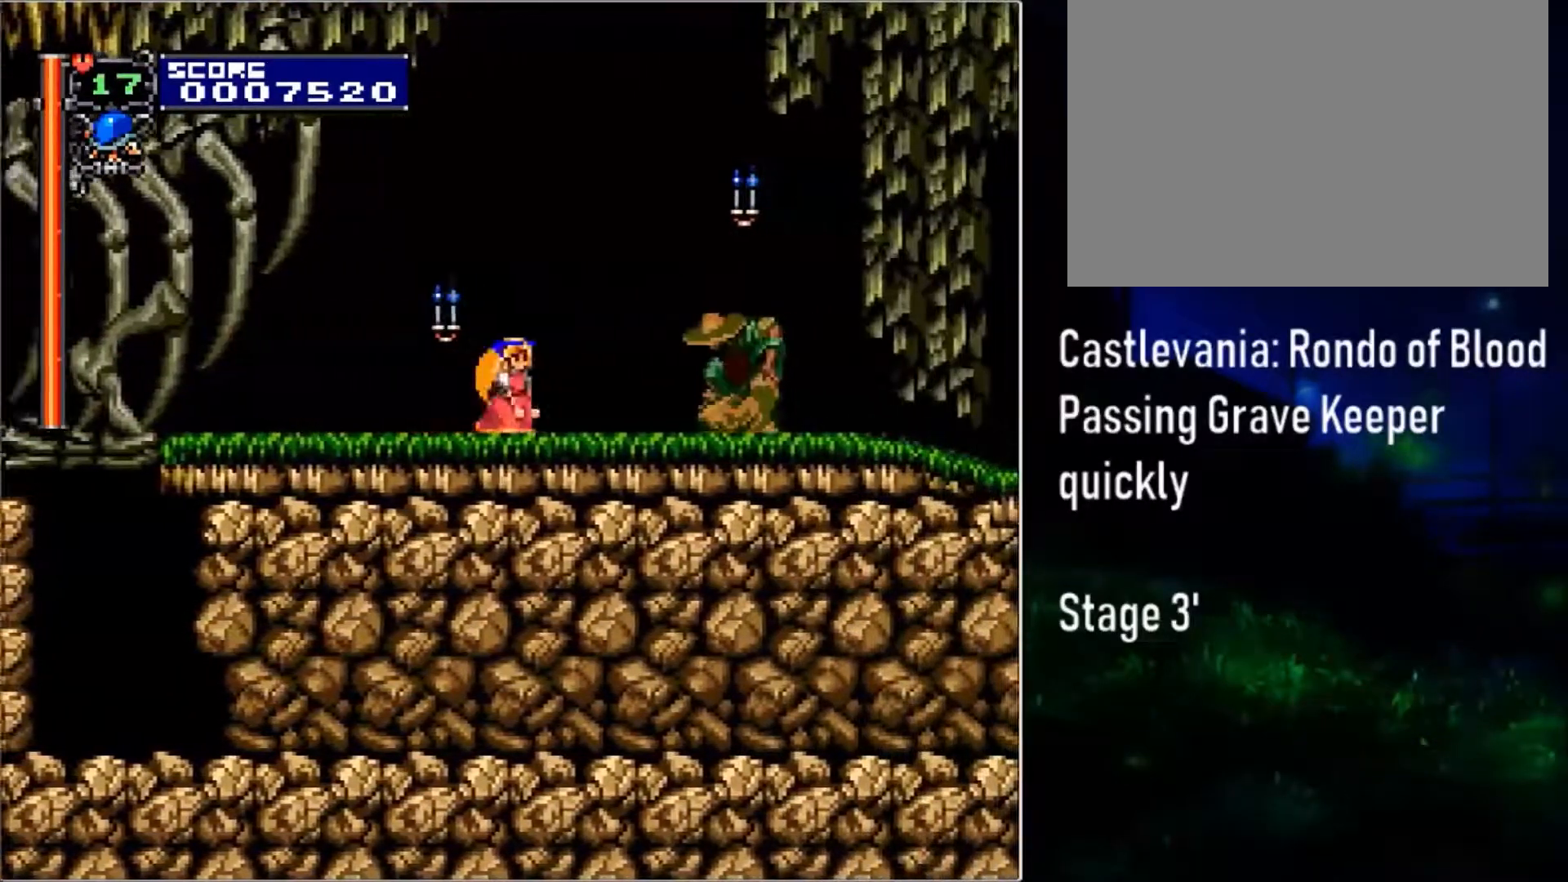
{"buttons": ["CROSS", "DPAD_DOWN", "DPAD_RIGHT"], "events": [[483, "CROSS", "down"], [483, "SQUARE", "up"]]}
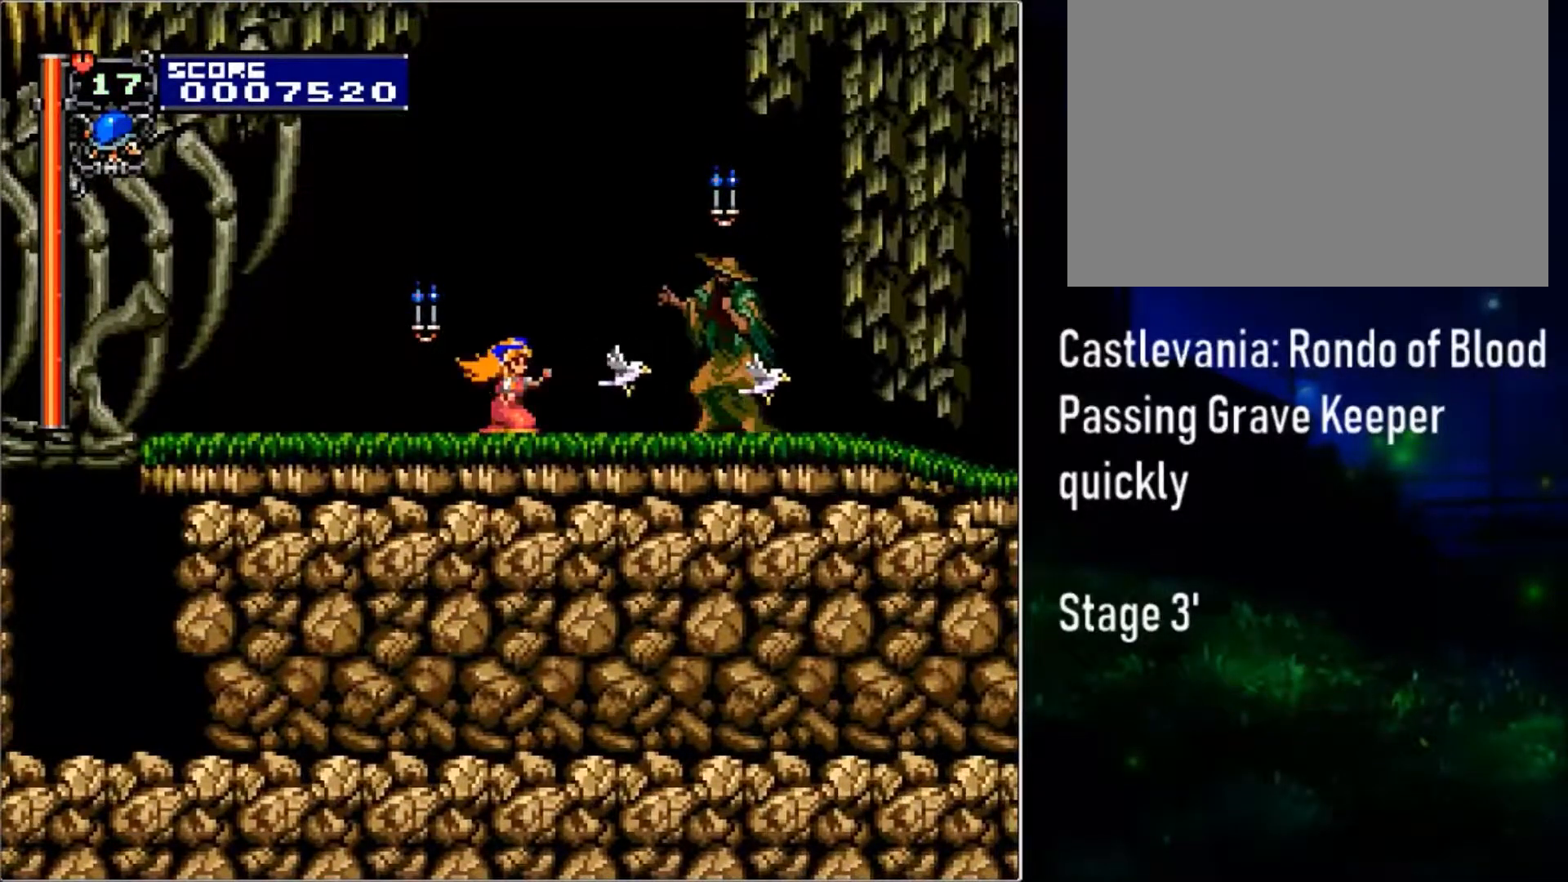
{"buttons": ["DPAD_DOWN", "DPAD_RIGHT"], "events": [[467, "CROSS", "up"]]}
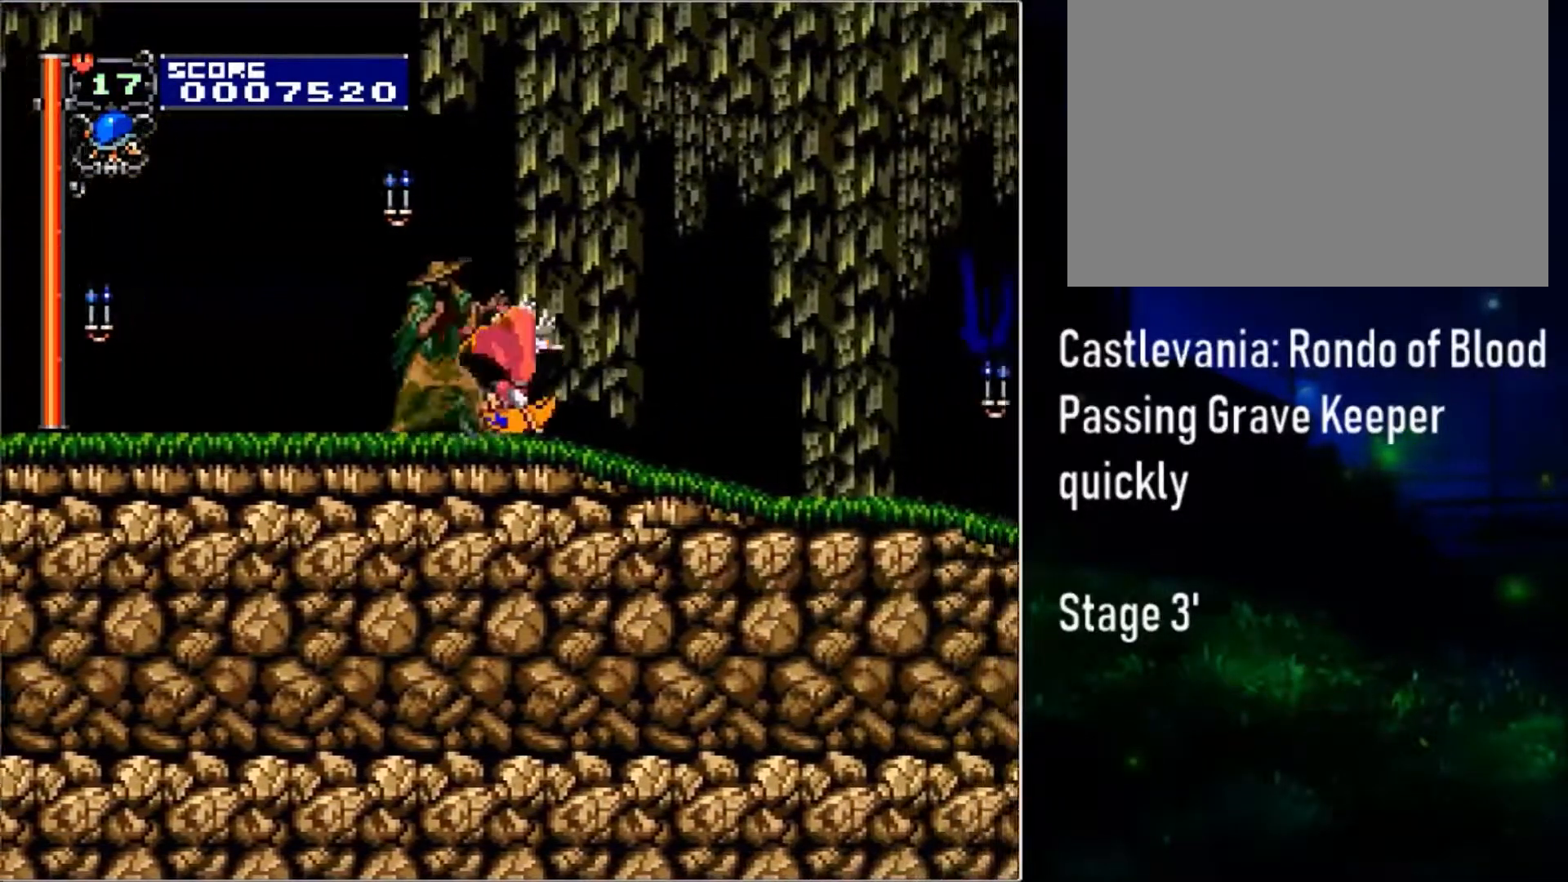
{"buttons": ["CIRCLE", "DPAD_DOWN", "DPAD_RIGHT"], "events": [[67, "CIRCLE", "down"], [250, "CIRCLE", "up"], [350, "CIRCLE", "down"]]}
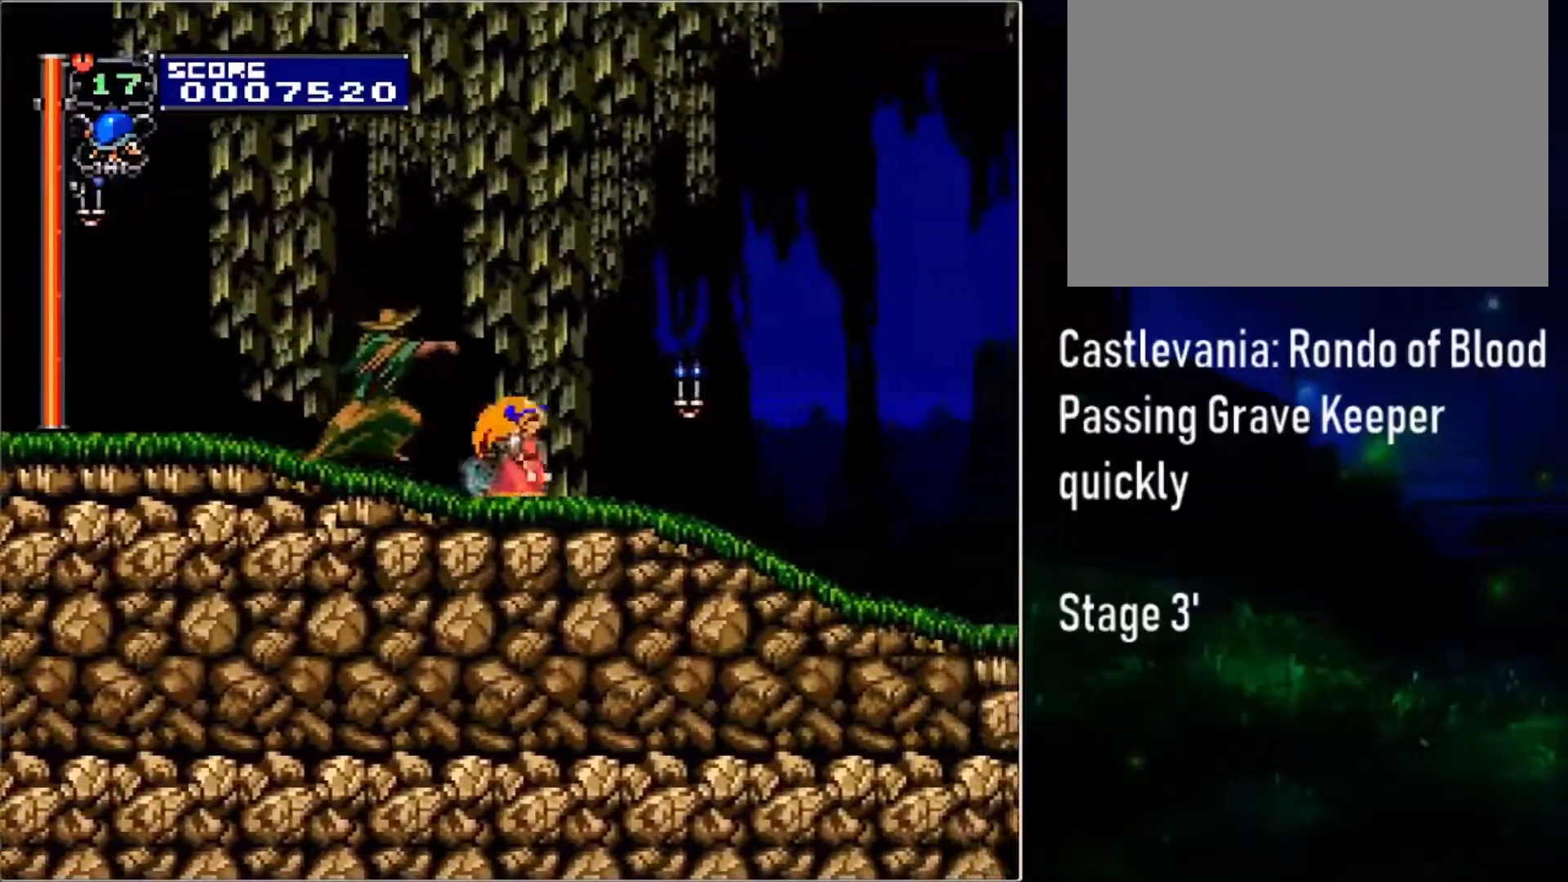
{"buttons": ["DPAD_DOWN", "DPAD_RIGHT"], "events": [[50, "CIRCLE", "up"], [200, "CIRCLE", "down"], [367, "CIRCLE", "up"]]}
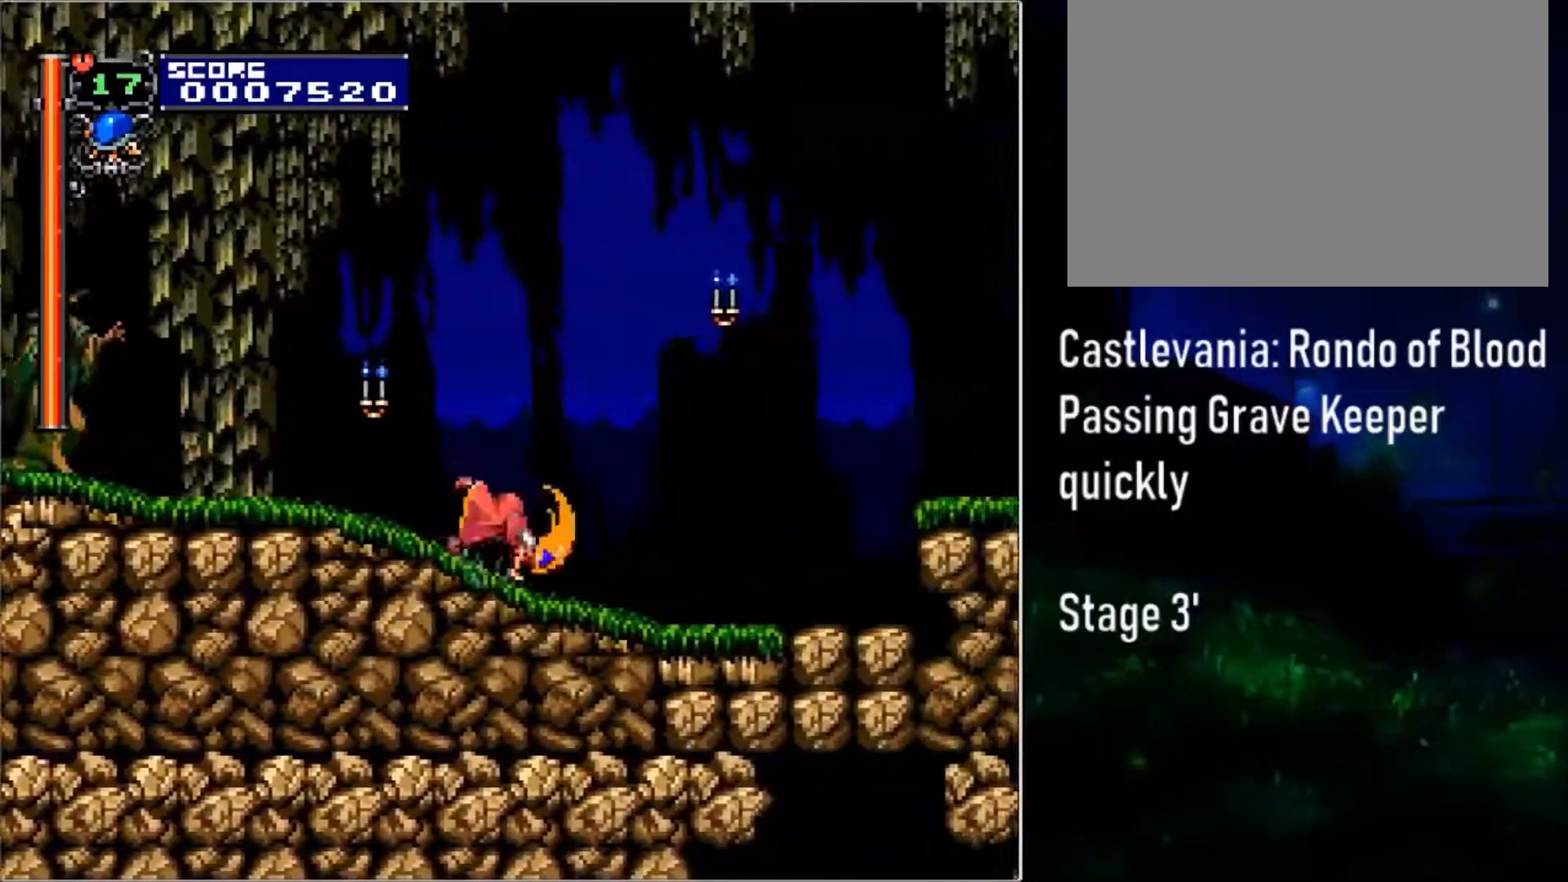
{"buttons": ["TRIANGLE", "DPAD_RIGHT"], "events": [[33, "CIRCLE", "down"], [233, "CIRCLE", "up"], [467, "TRIANGLE", "down"], [500, "DPAD_DOWN", "up"]]}
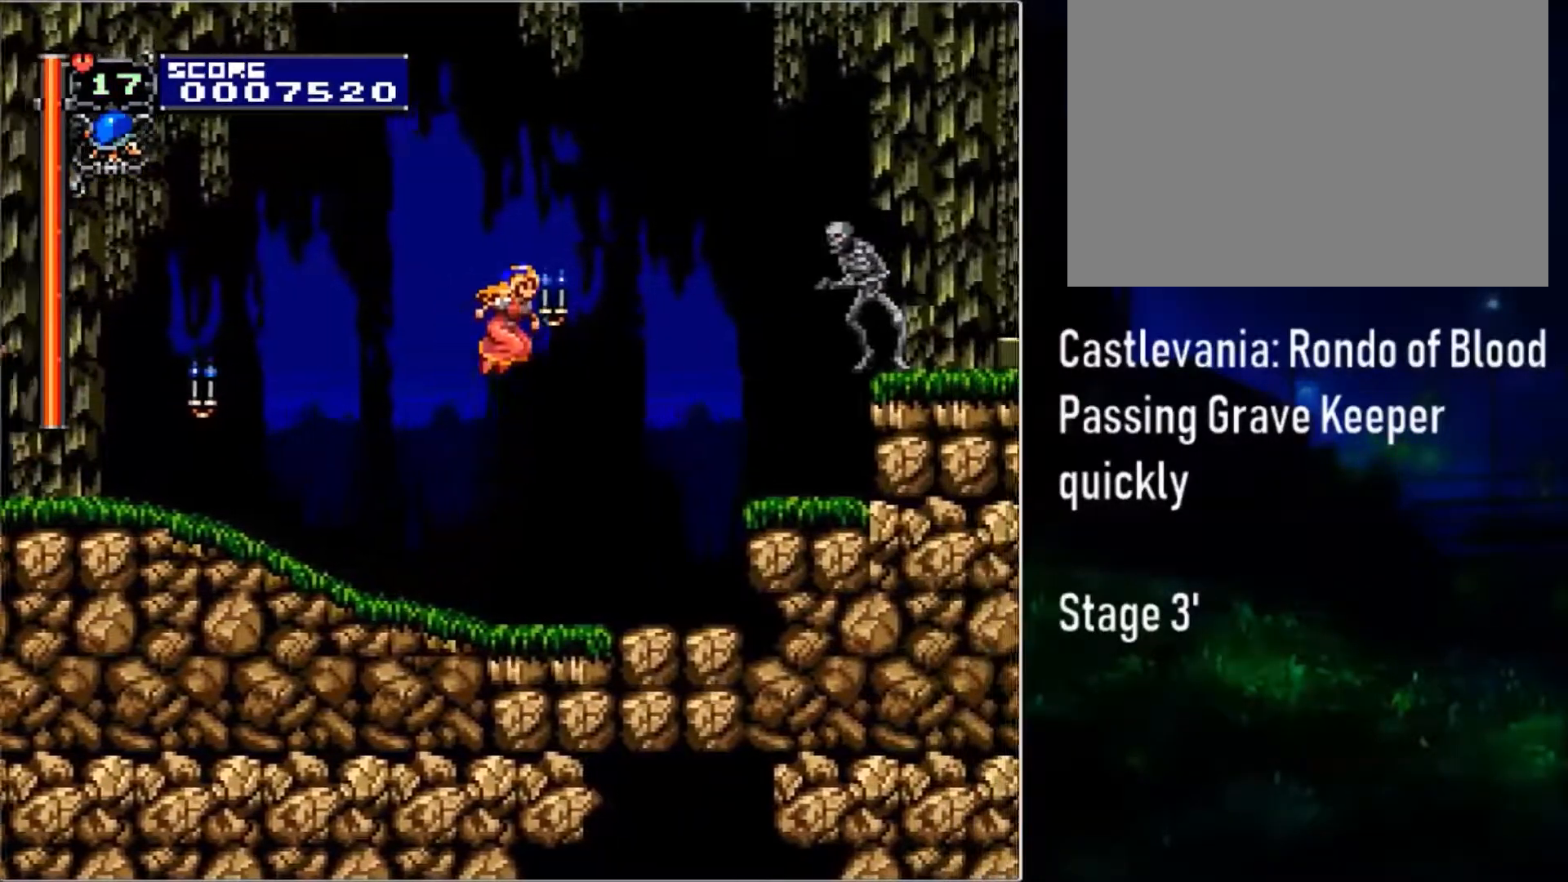
{"buttons": ["CIRCLE", "DPAD_RIGHT"], "events": [[100, "TRIANGLE", "up"], [467, "CIRCLE", "down"]]}
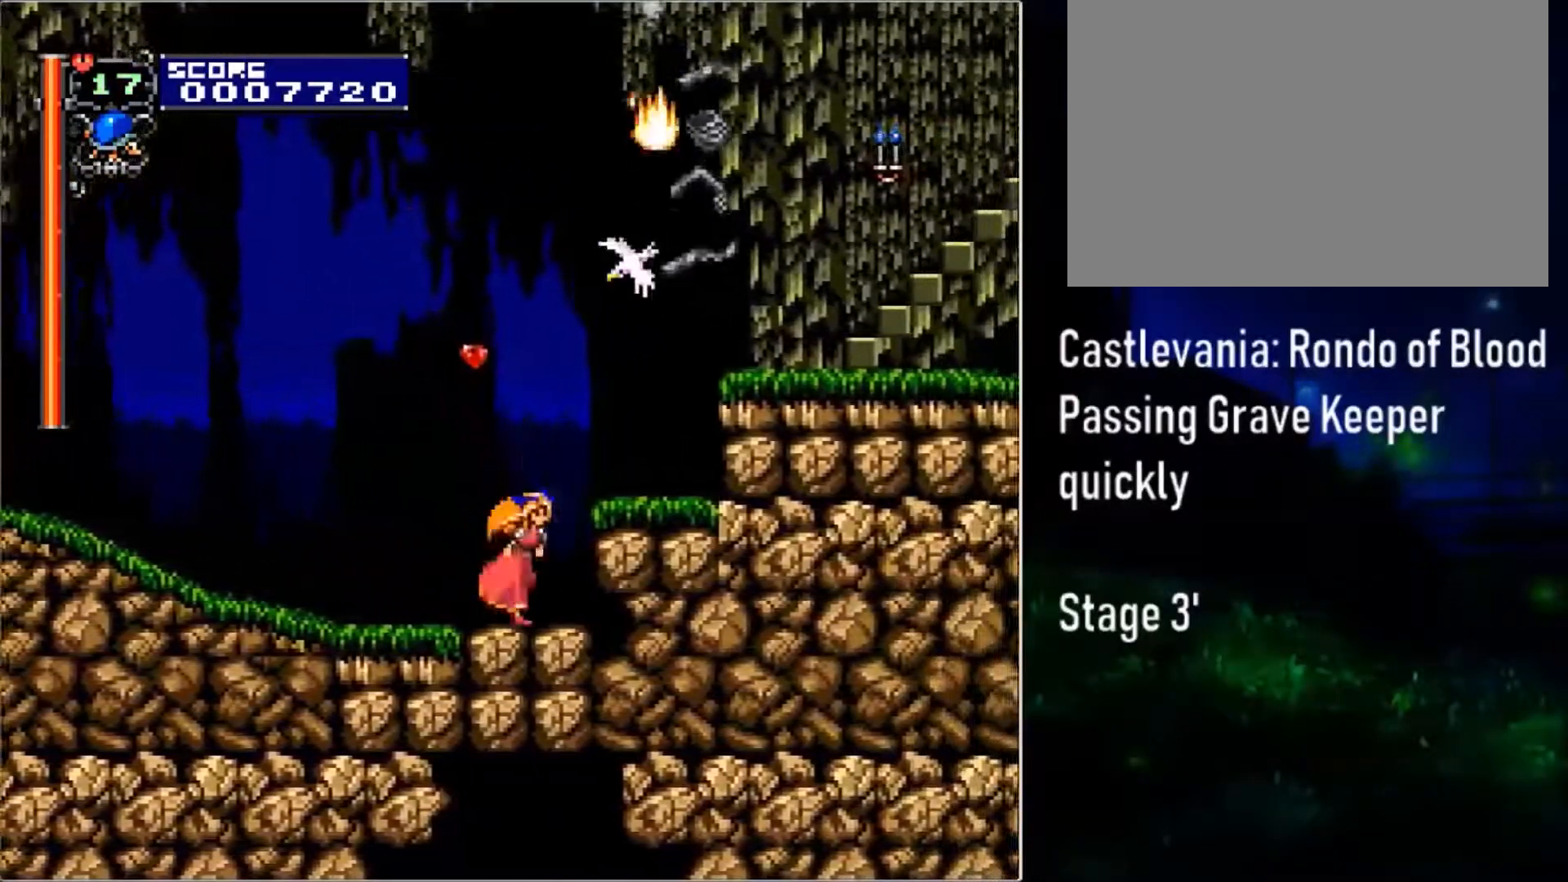
{"buttons": ["CIRCLE", "DPAD_RIGHT"], "events": [[150, "CIRCLE", "up"], [383, "CIRCLE", "down"]]}
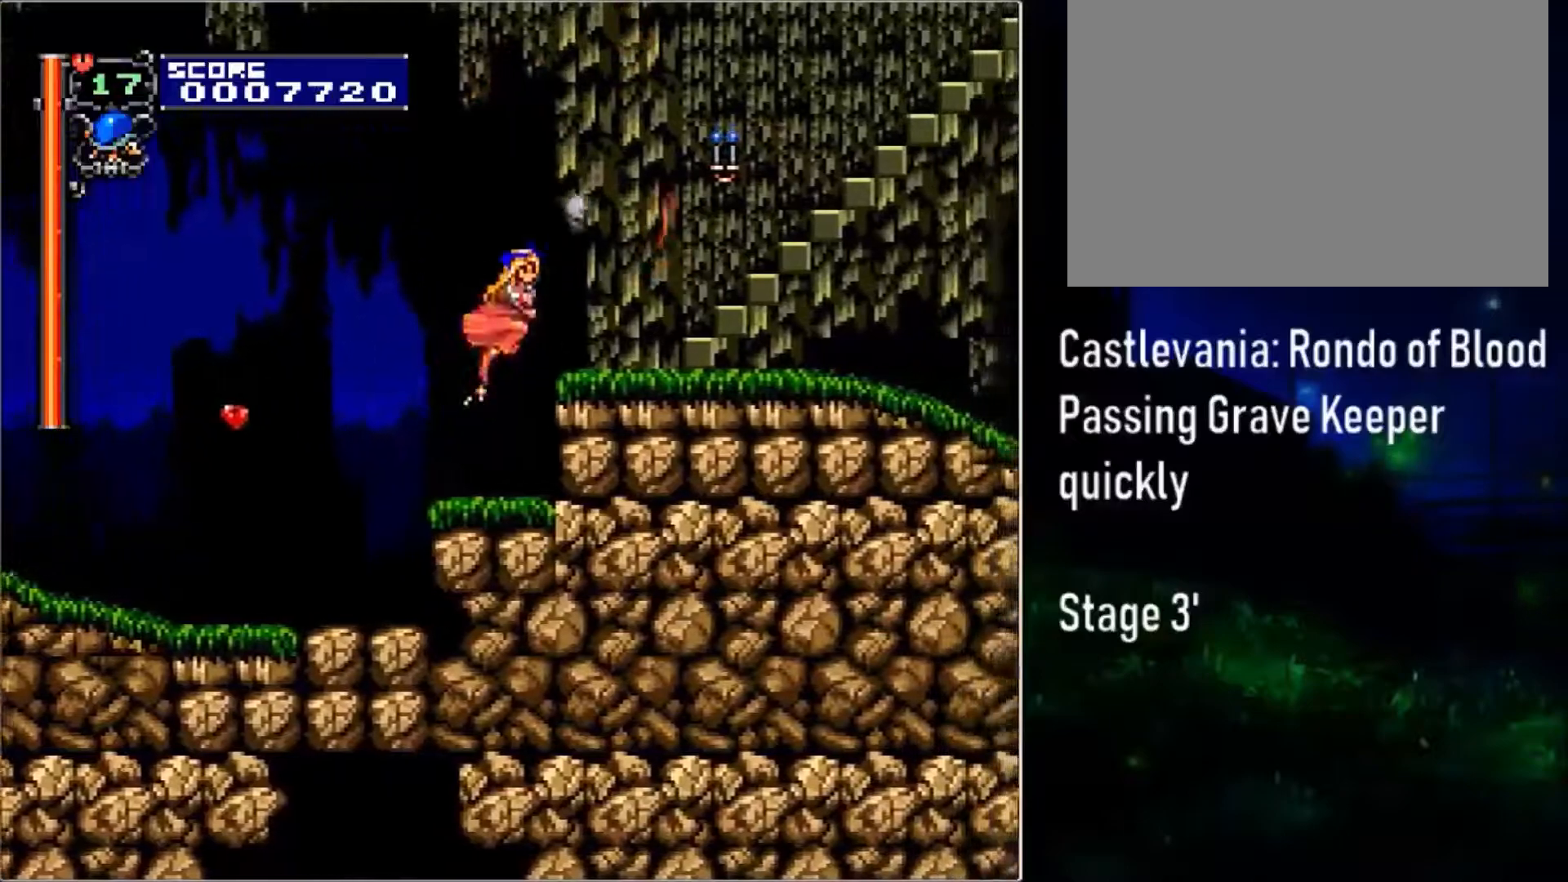
{"buttons": ["DPAD_RIGHT"], "events": [[67, "CIRCLE", "up"], [200, "TRIANGLE", "down"], [300, "TRIANGLE", "up"]]}
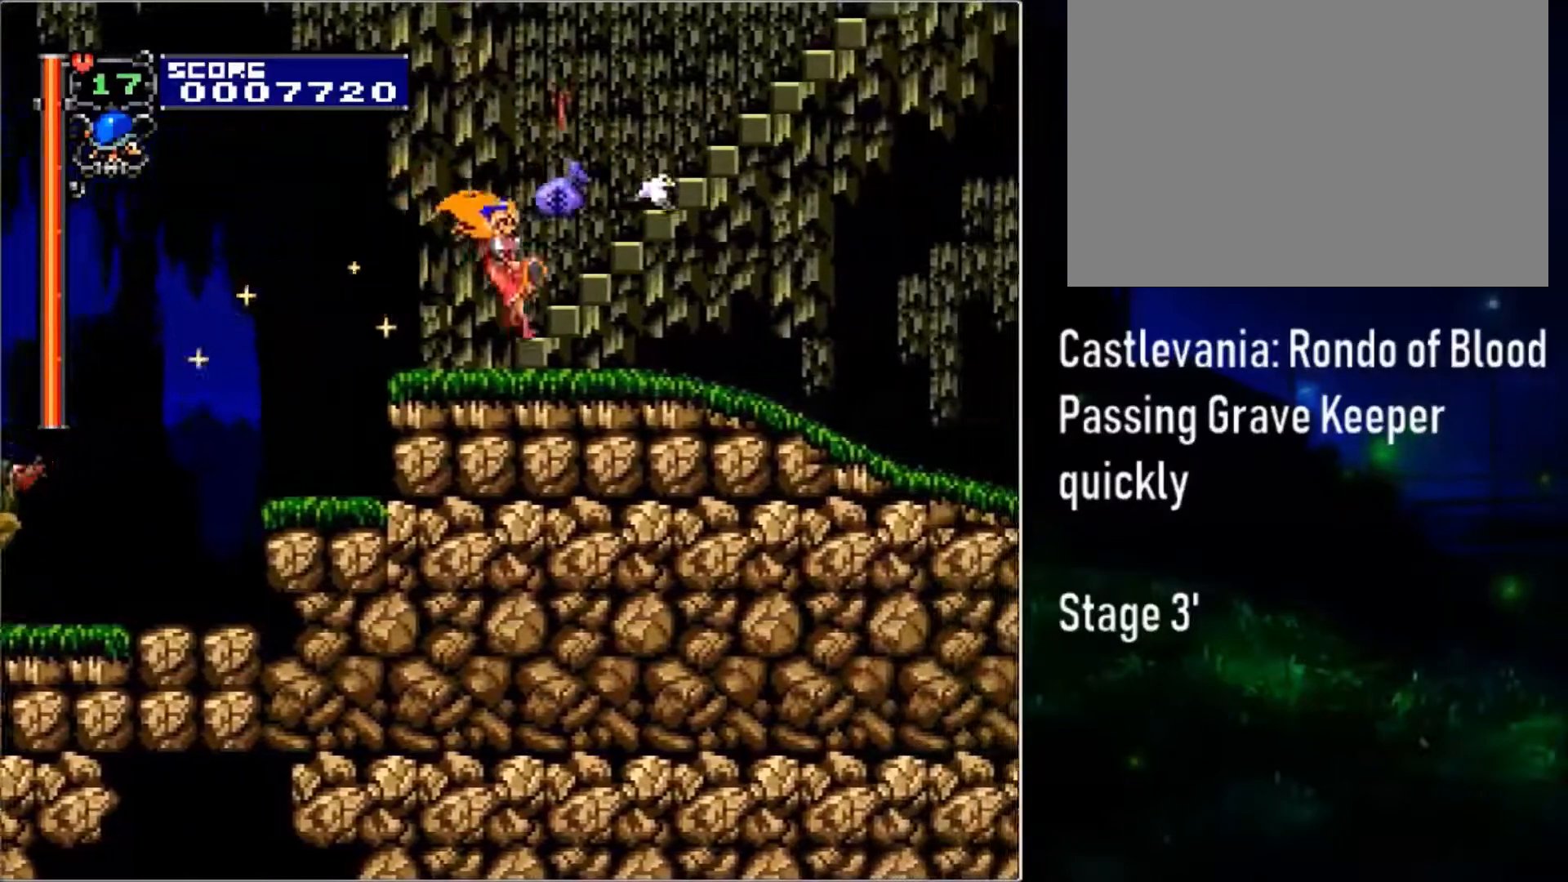
{"buttons": ["DPAD_UP"], "events": [[150, "CIRCLE", "down"], [150, "DPAD_UP", "down"], [183, "DPAD_RIGHT", "up"], [283, "CIRCLE", "up"]]}
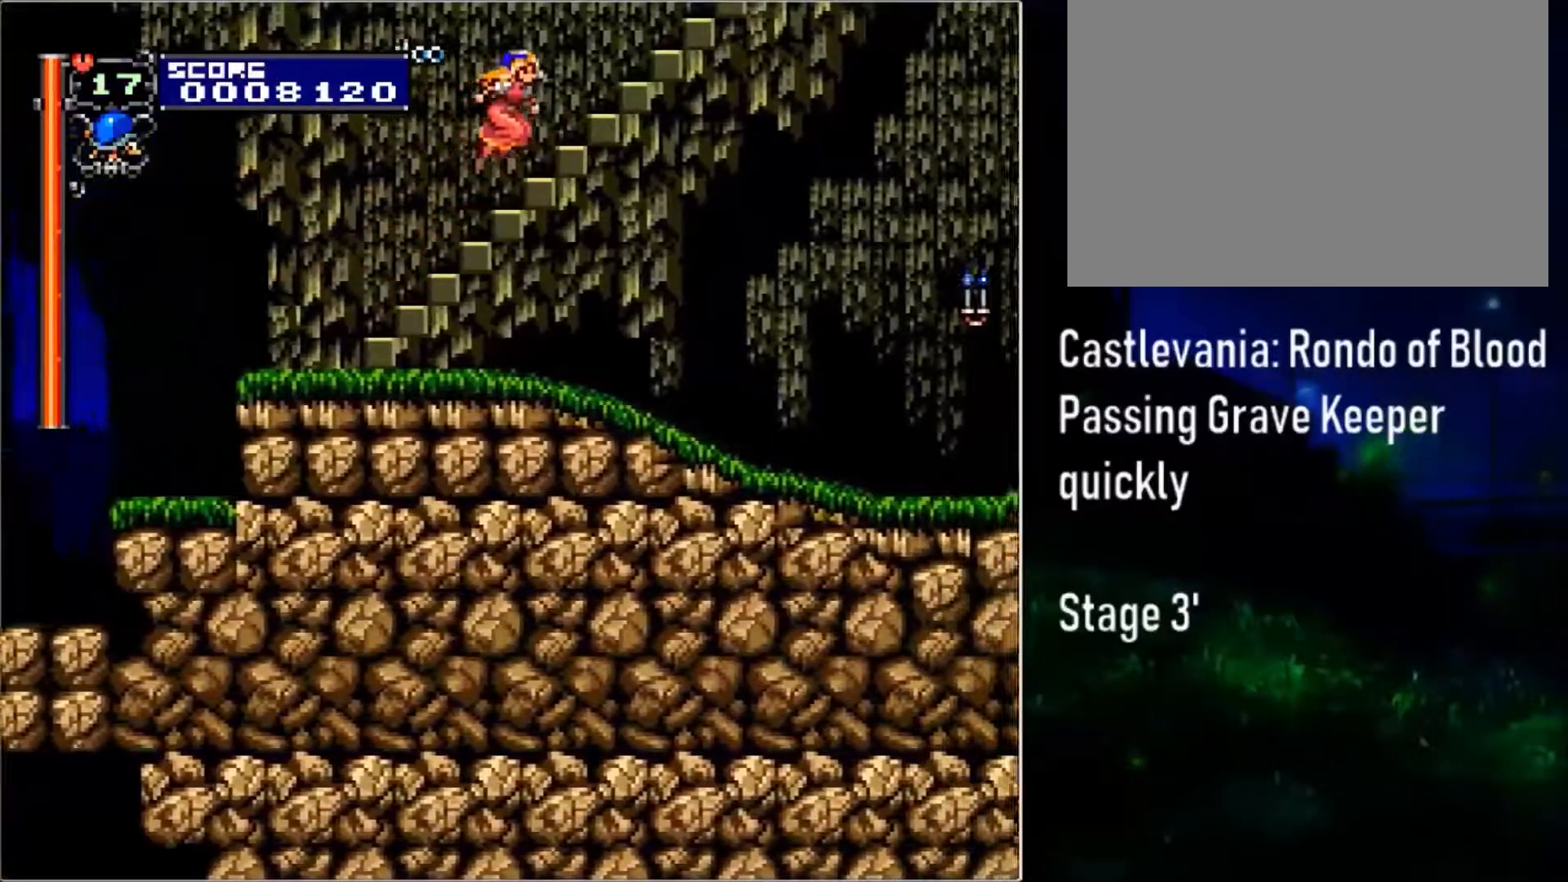
{"buttons": [], "events": [[267, "DPAD_UP", "up"]]}
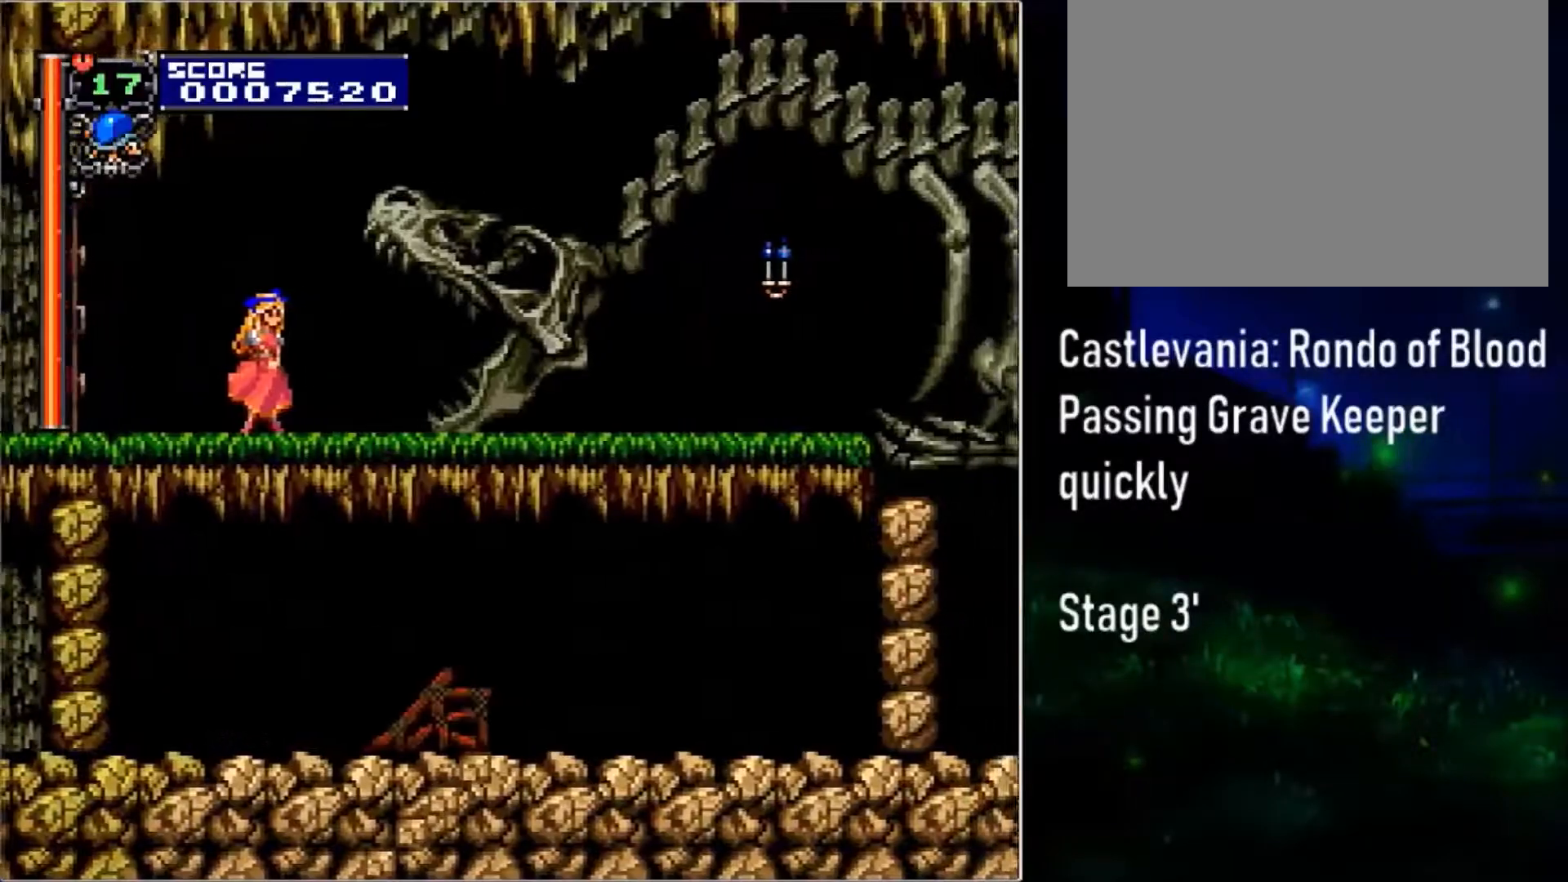
{"buttons": ["DPAD_DOWN", "DPAD_RIGHT"], "events": [[300, "DPAD_DOWN", "down"], [367, "DPAD_RIGHT", "down"]]}
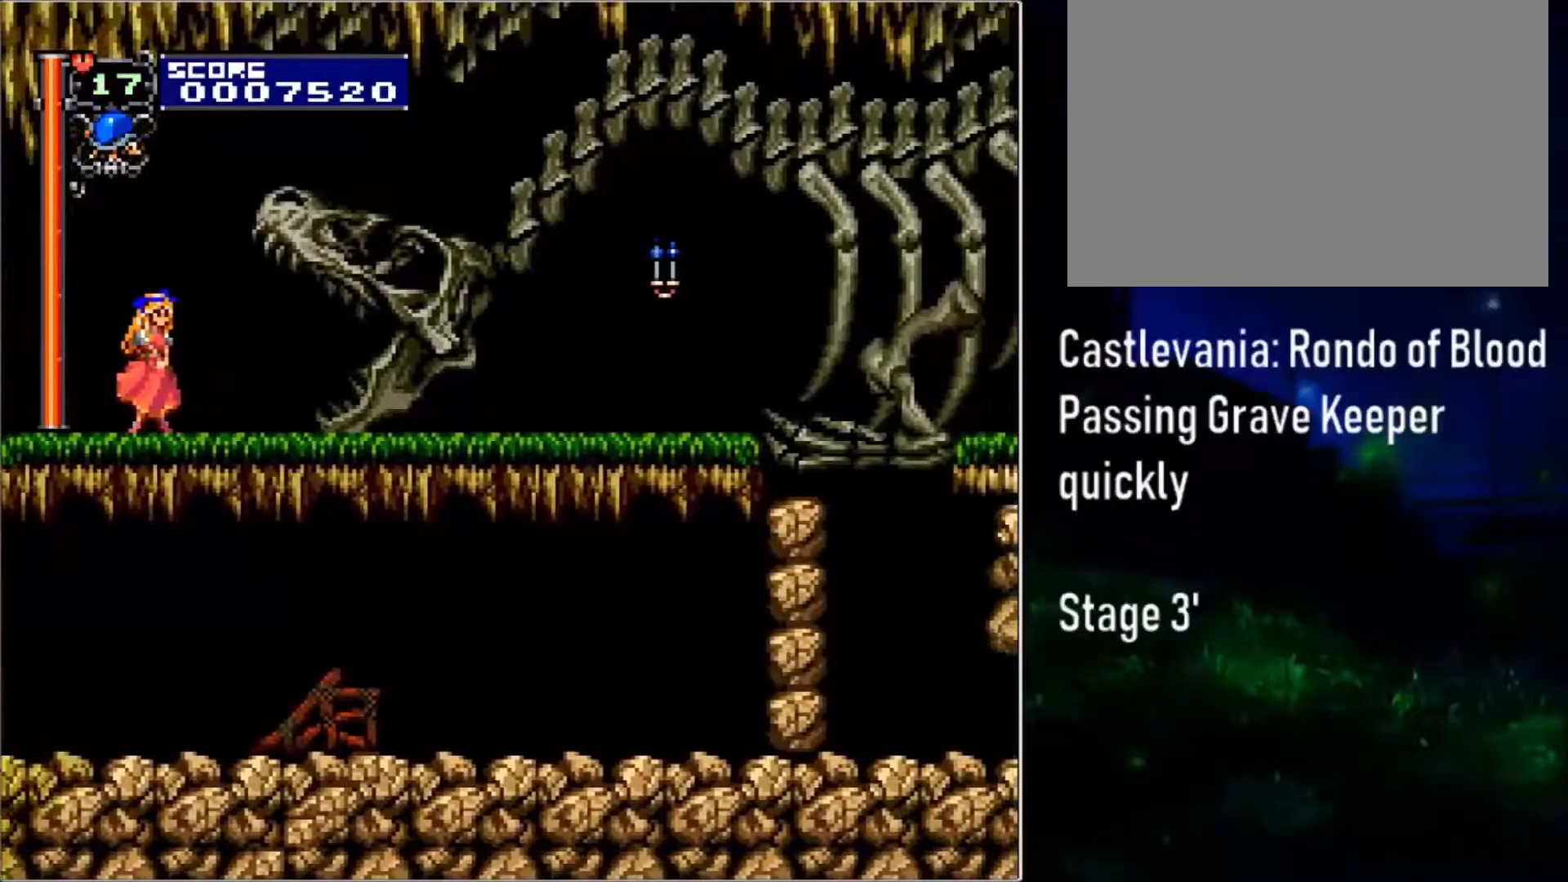
{"buttons": ["CROSS", "DPAD_DOWN", "DPAD_RIGHT"], "events": [[233, "CROSS", "down"]]}
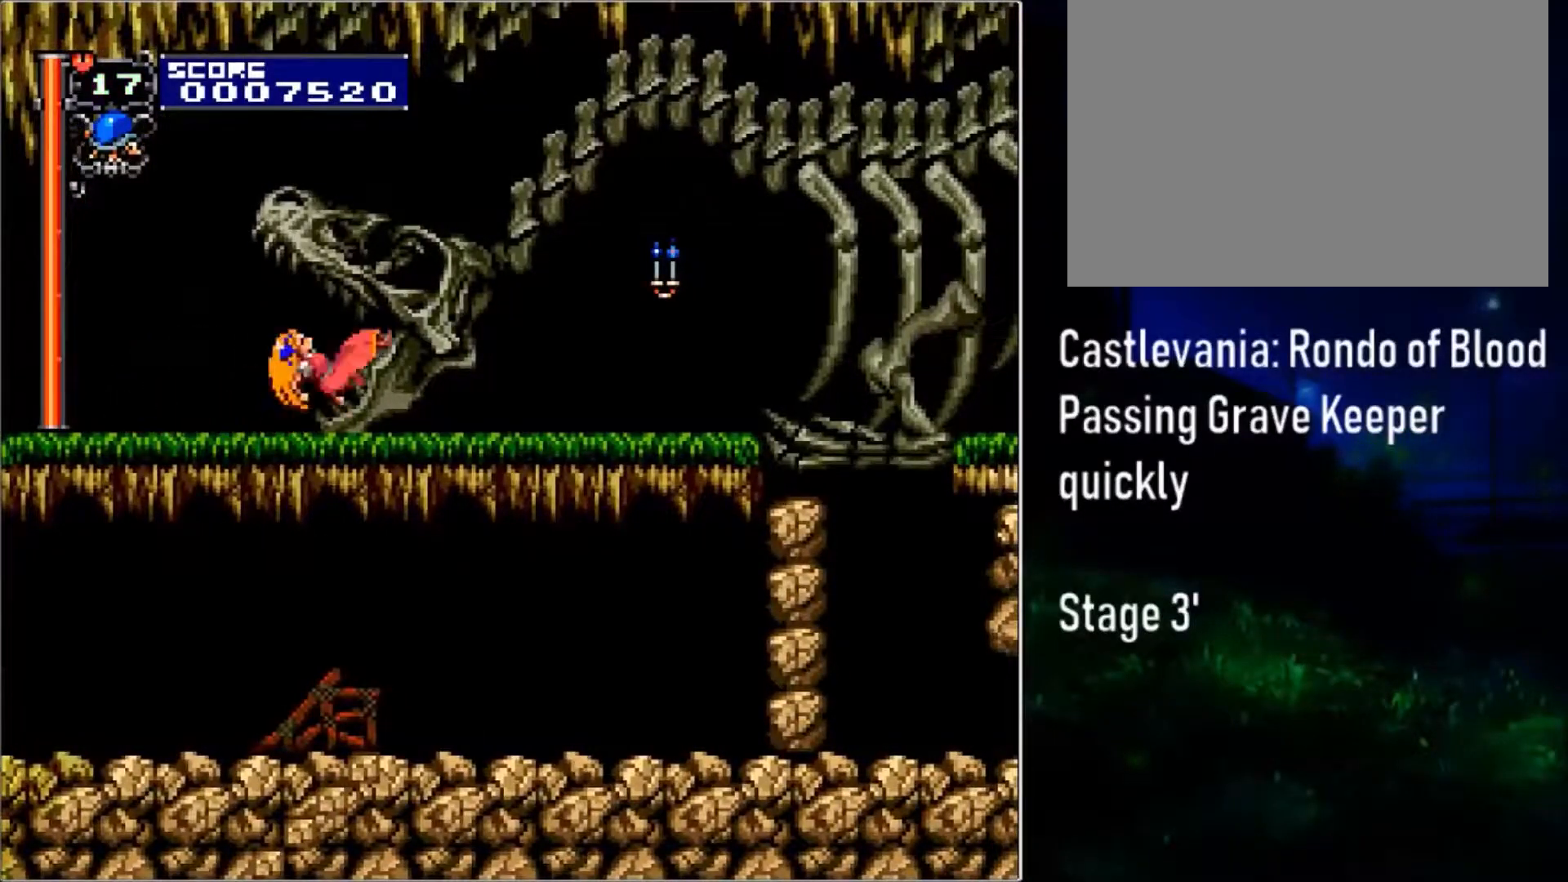
{"buttons": ["CROSS", "DPAD_DOWN", "DPAD_RIGHT"], "events": []}
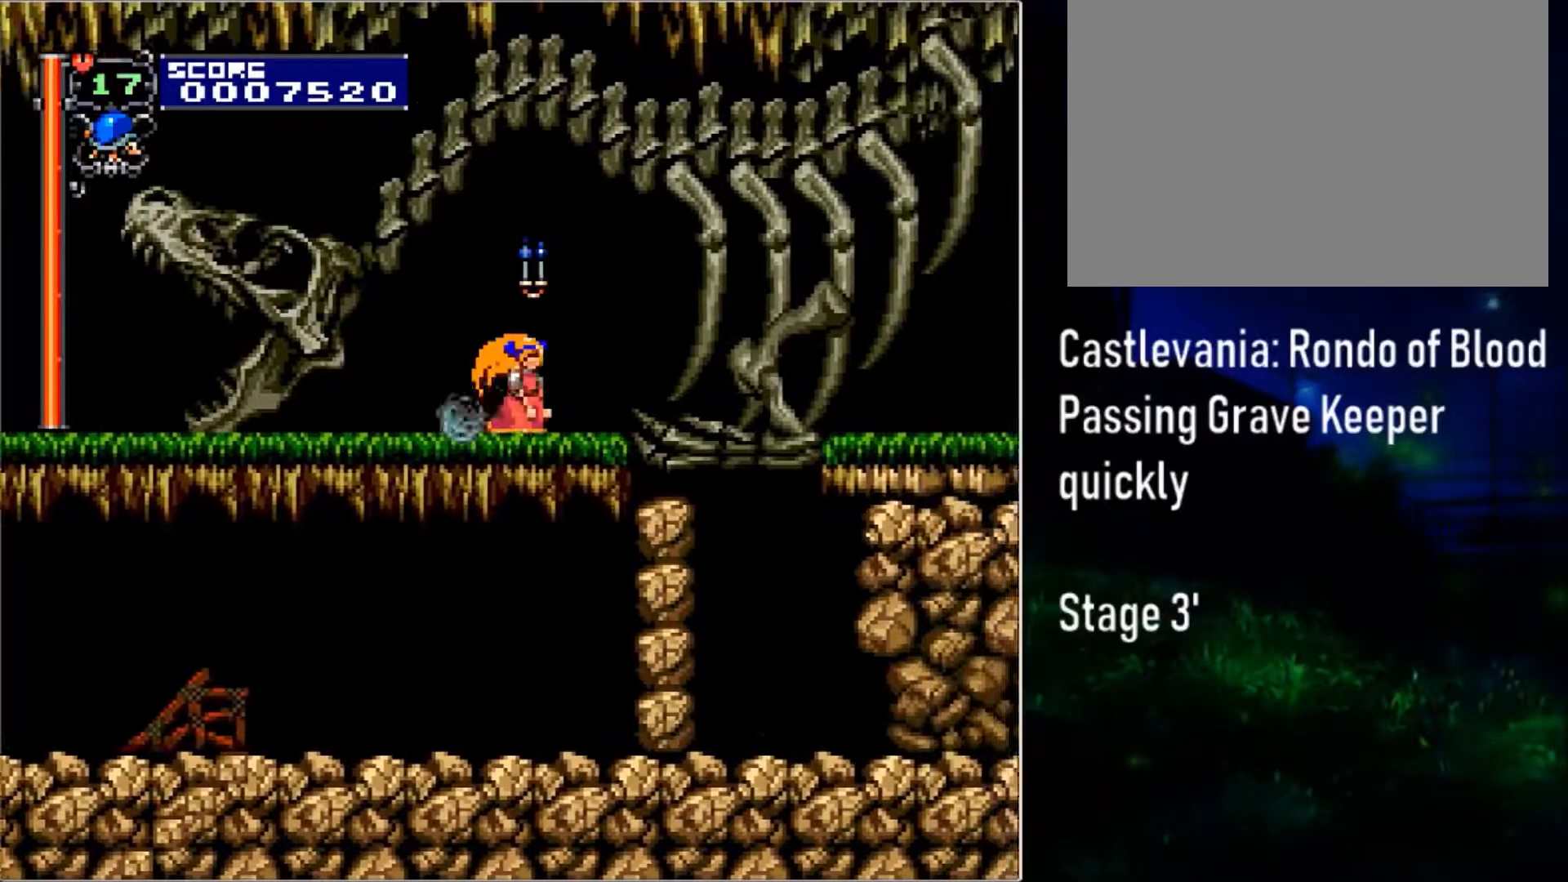
{"buttons": ["CROSS", "DPAD_DOWN", "DPAD_RIGHT"], "events": []}
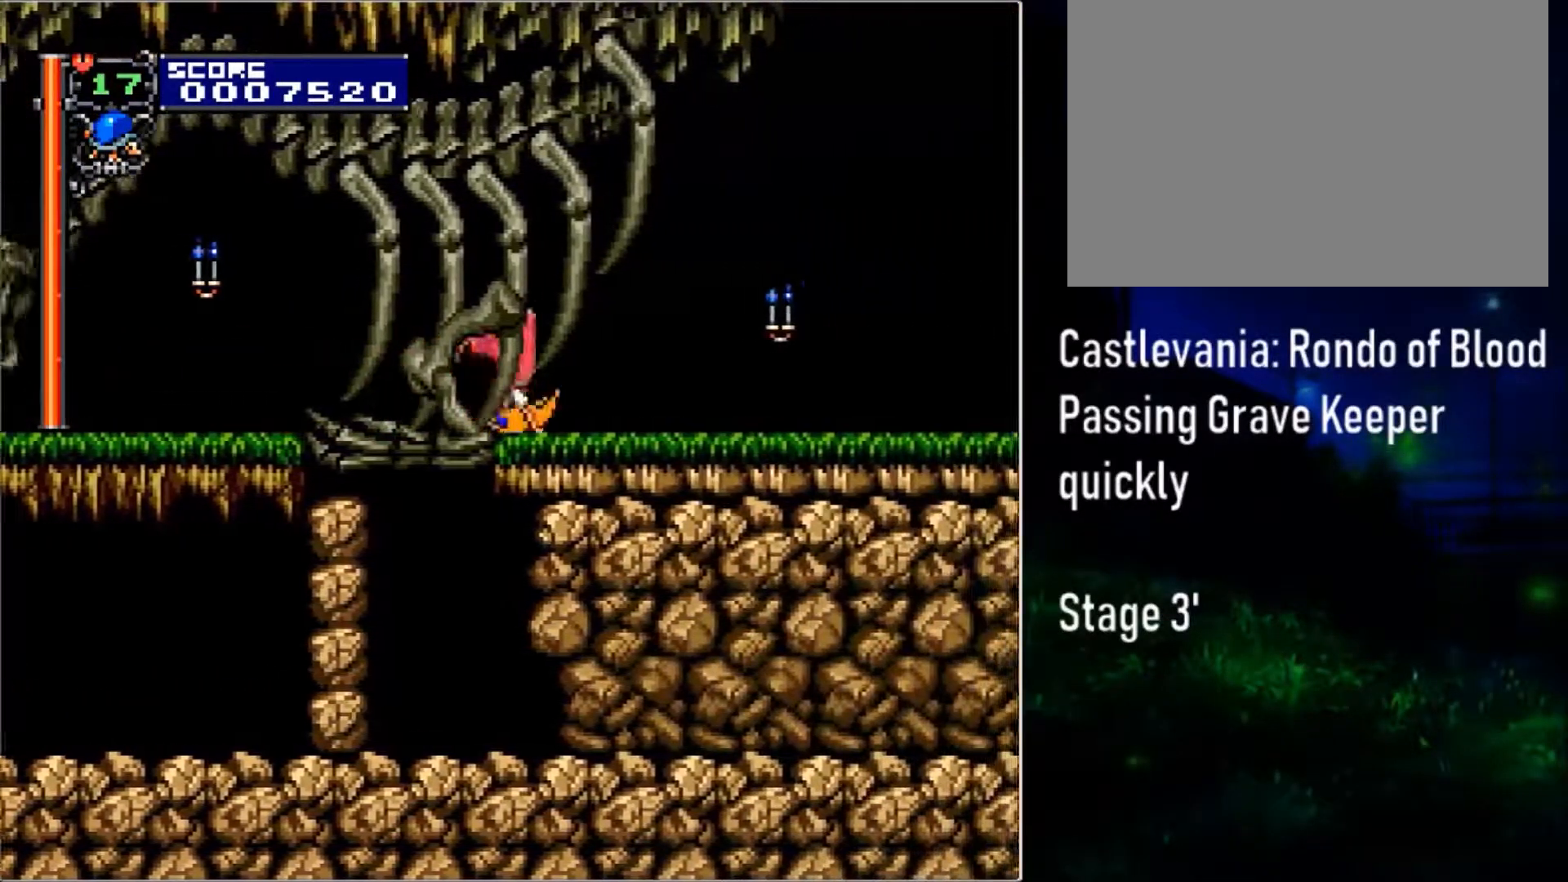
{"buttons": ["SQUARE", "DPAD_DOWN", "DPAD_RIGHT"], "events": [[183, "SQUARE", "down"], [217, "CROSS", "up"]]}
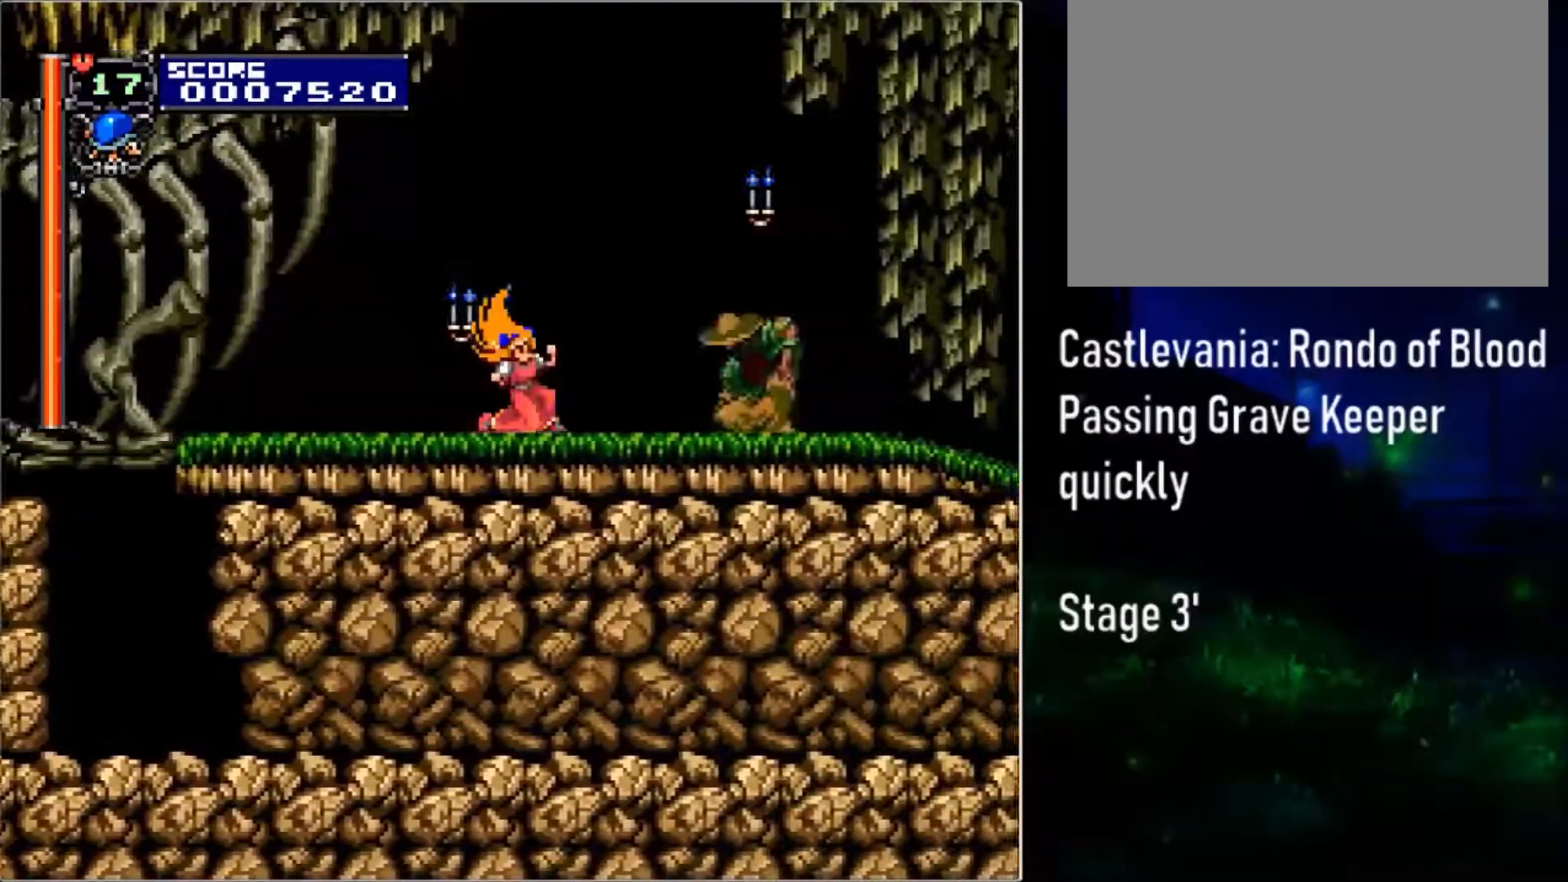
{"buttons": ["CROSS", "SQUARE", "DPAD_DOWN", "DPAD_RIGHT"], "events": [[483, "CROSS", "down"]]}
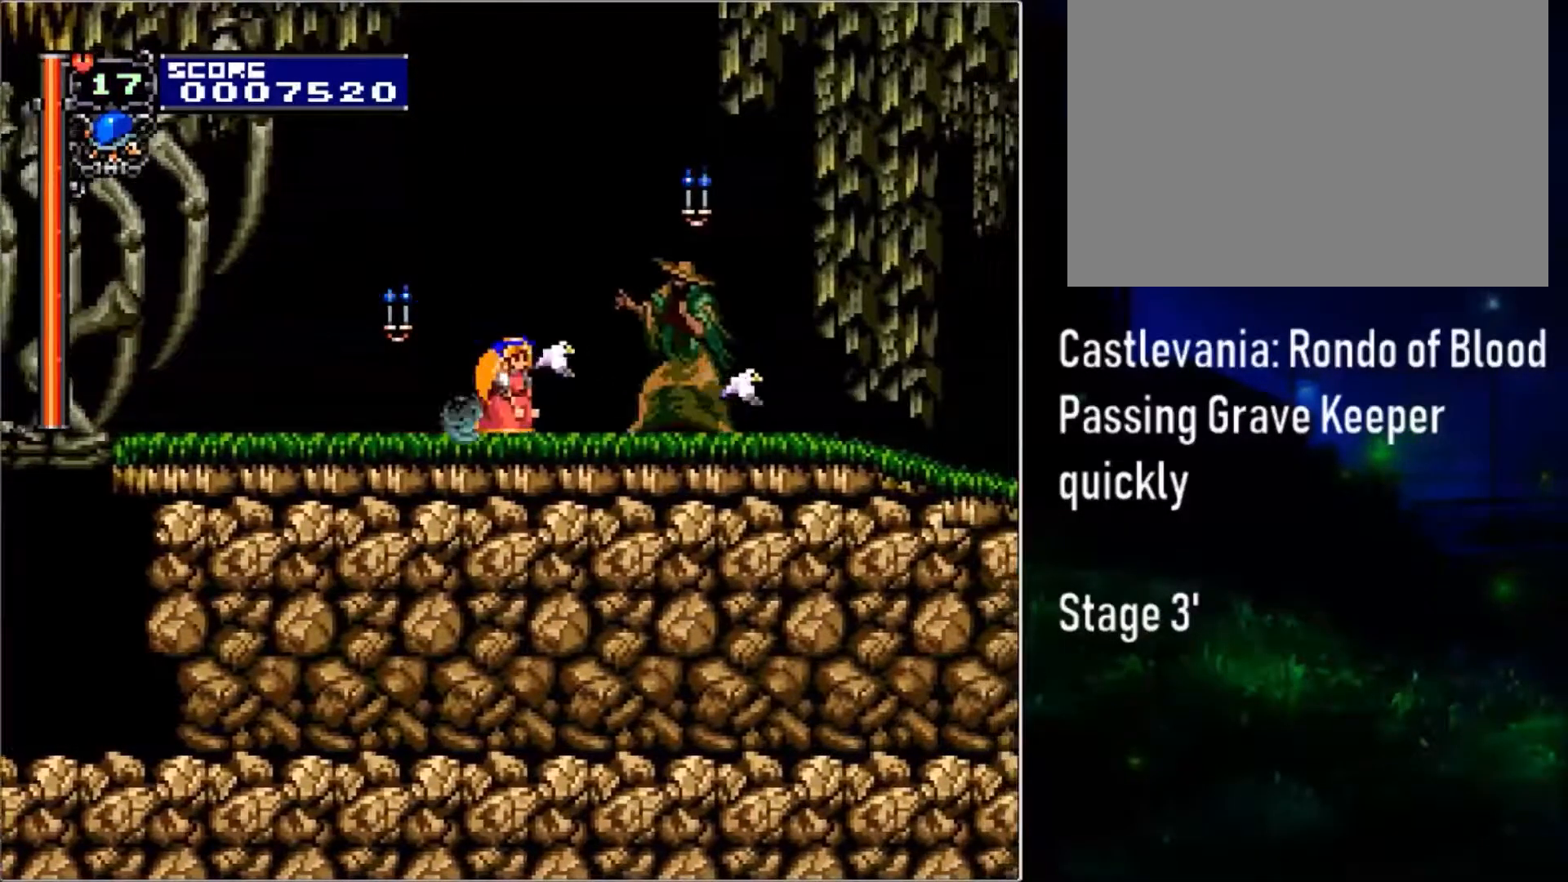
{"buttons": ["CIRCLE", "DPAD_DOWN", "DPAD_RIGHT"], "events": [[17, "SQUARE", "up"], [417, "CROSS", "up"], [500, "CIRCLE", "down"]]}
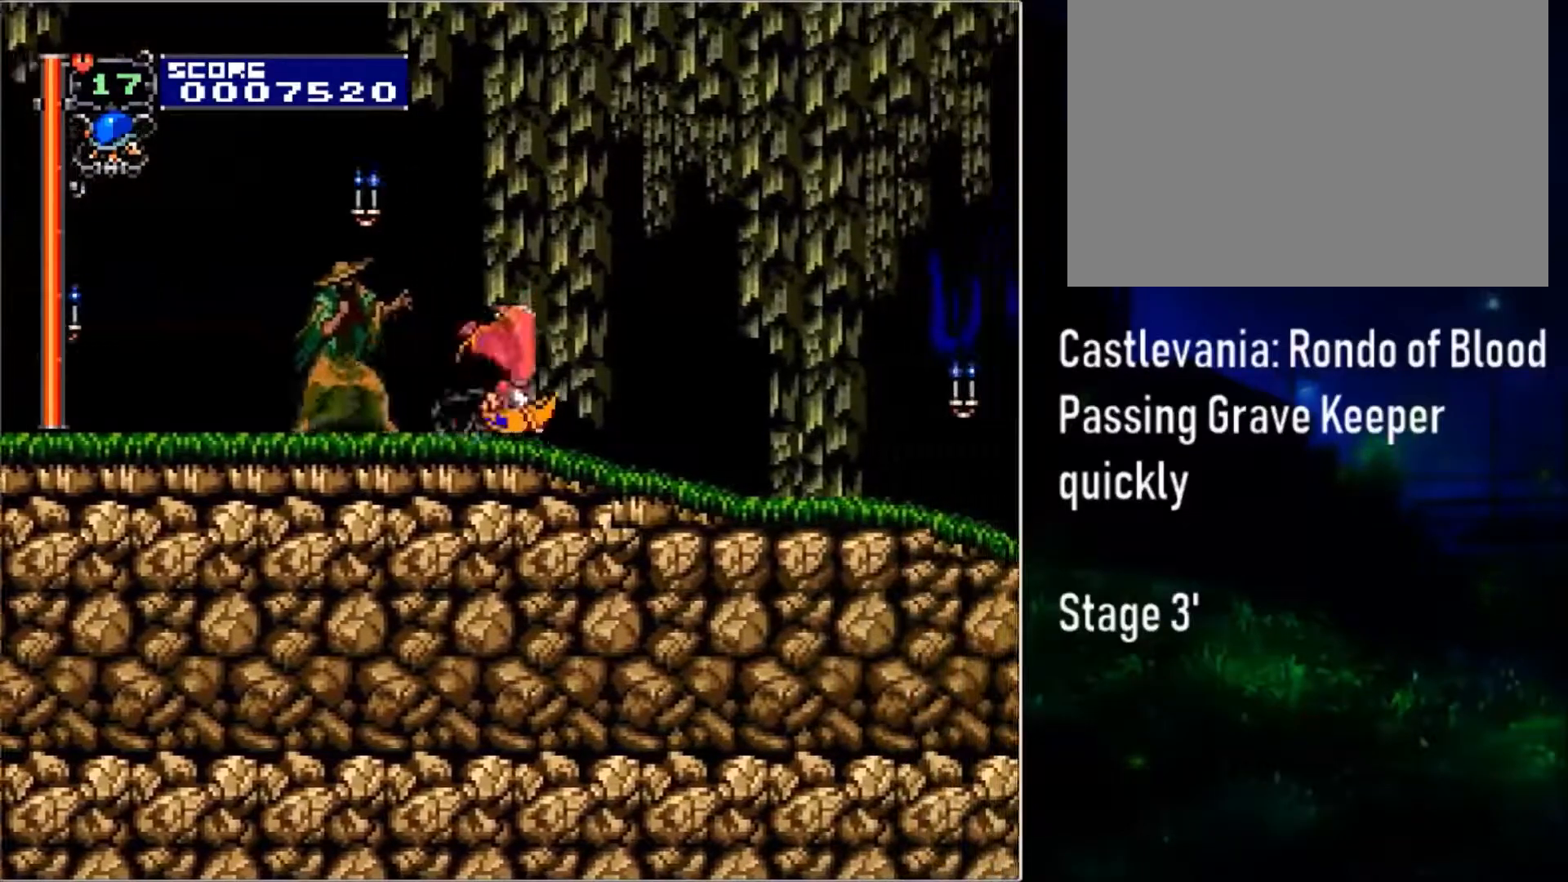
{"buttons": ["CIRCLE", "DPAD_DOWN", "DPAD_RIGHT"], "events": [[200, "CIRCLE", "up"], [350, "CIRCLE", "down"]]}
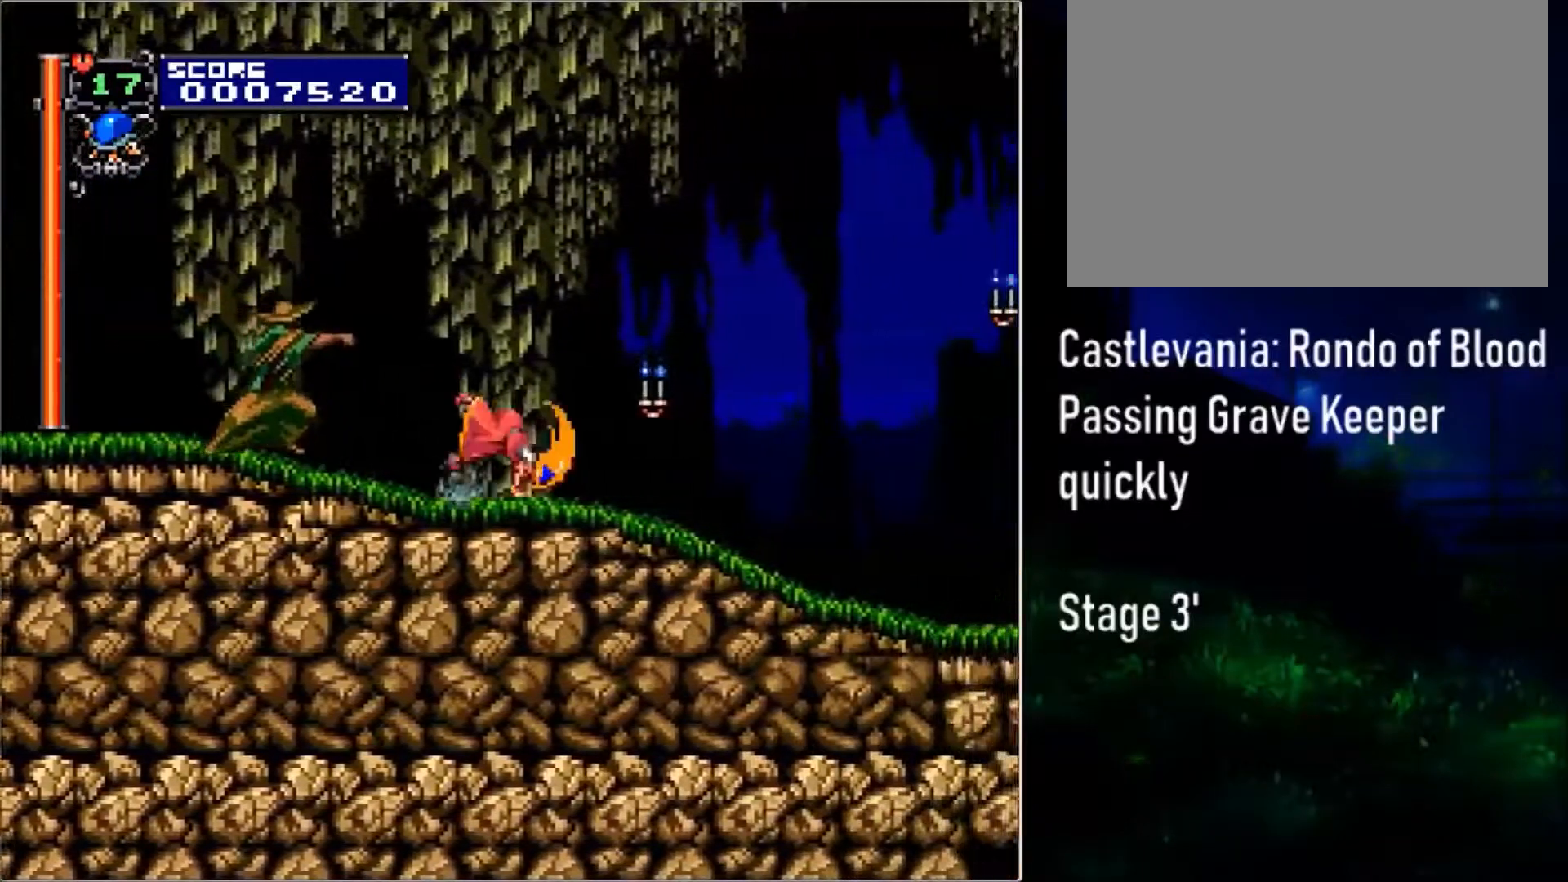
{"buttons": ["DPAD_DOWN", "DPAD_RIGHT"], "events": [[33, "CIRCLE", "up"], [200, "CIRCLE", "down"], [400, "CIRCLE", "up"]]}
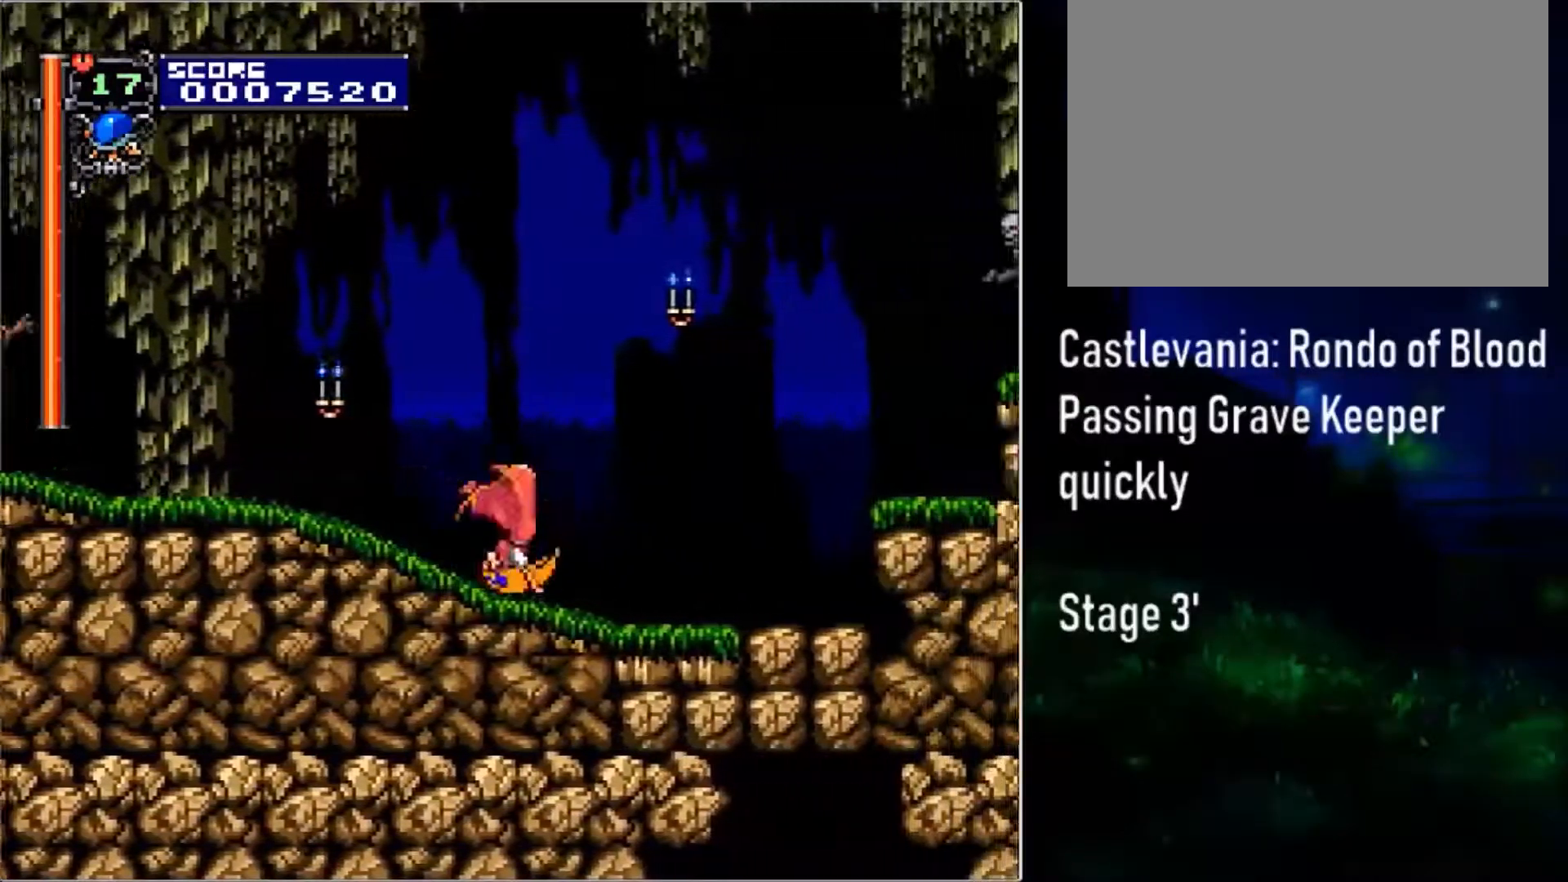
{"buttons": ["DPAD_RIGHT"], "events": [[33, "CIRCLE", "down"], [300, "CIRCLE", "up"], [400, "DPAD_DOWN", "up"]]}
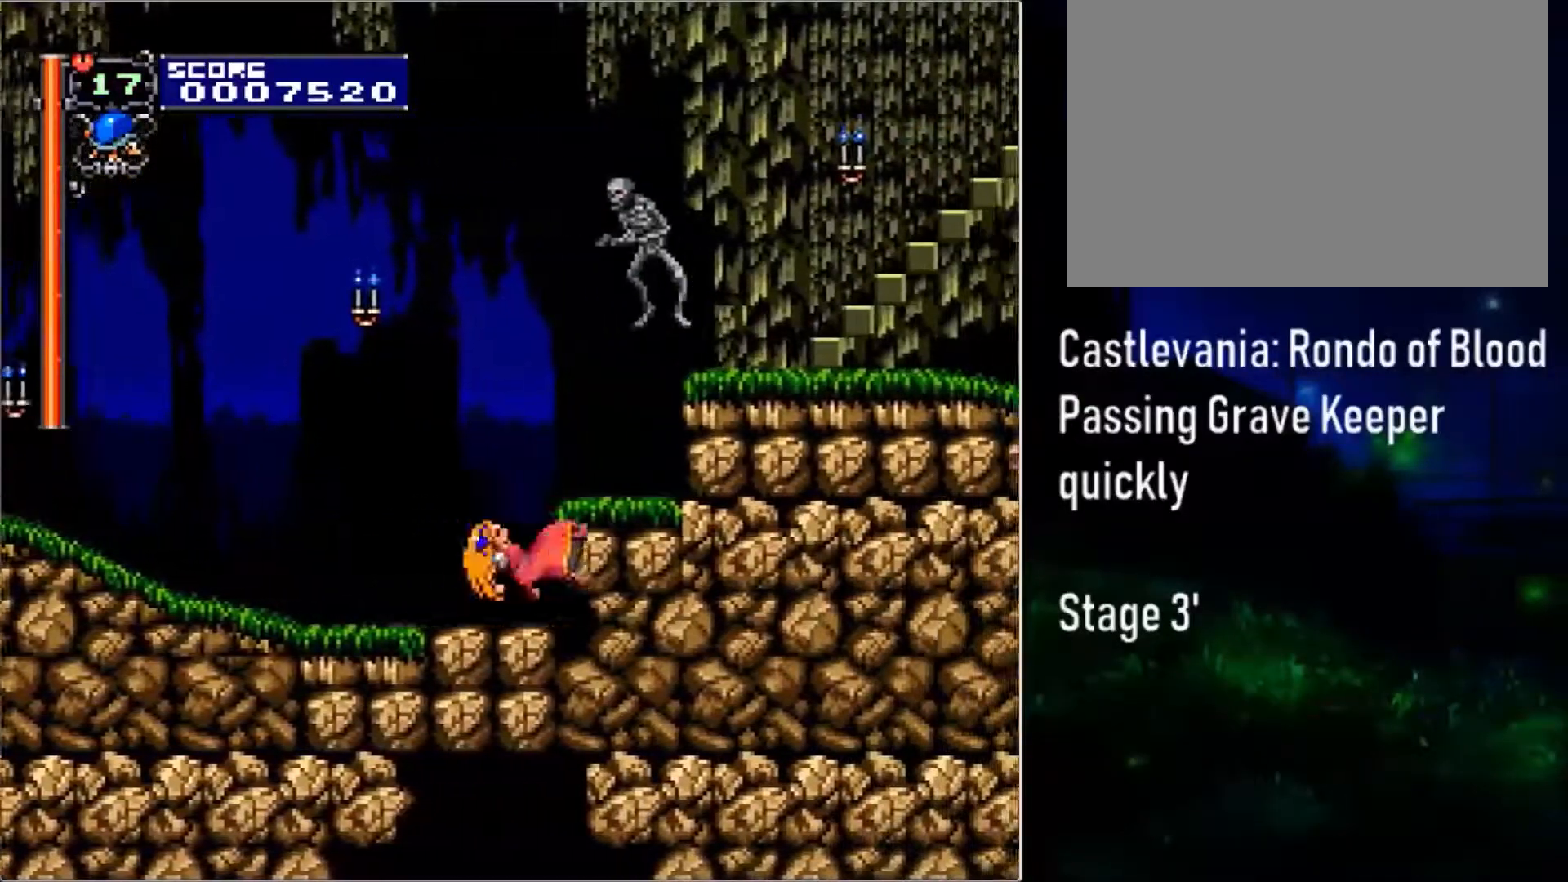
{"buttons": ["CIRCLE", "DPAD_RIGHT"], "events": [[83, "CIRCLE", "down"], [167, "CIRCLE", "up"], [483, "CIRCLE", "down"]]}
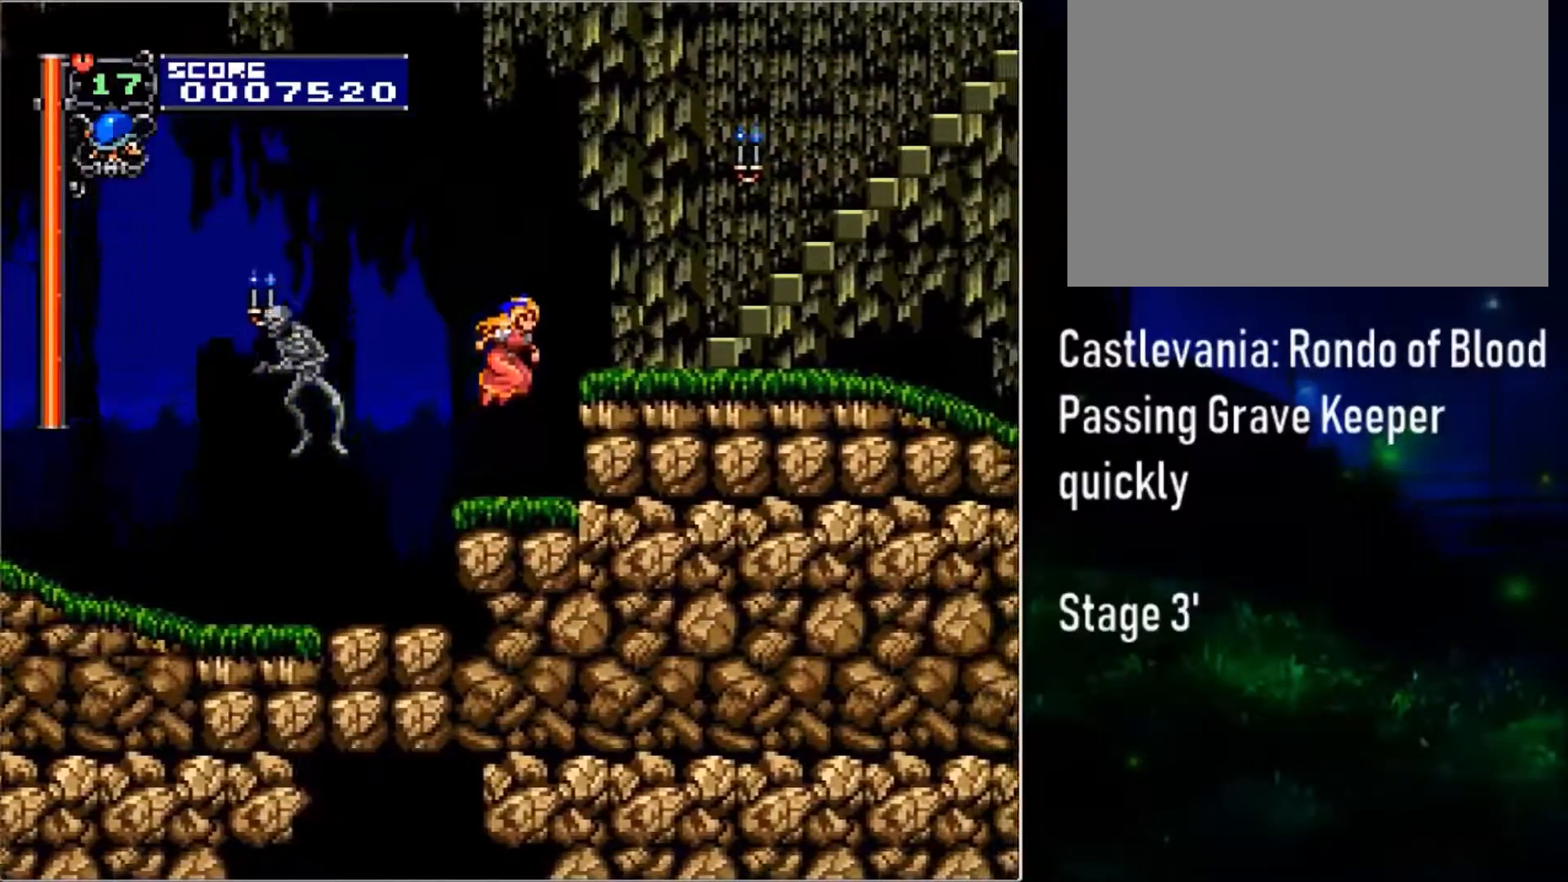
{"buttons": ["DPAD_RIGHT"], "events": [[100, "CIRCLE", "up"], [183, "TRIANGLE", "down"], [350, "TRIANGLE", "up"]]}
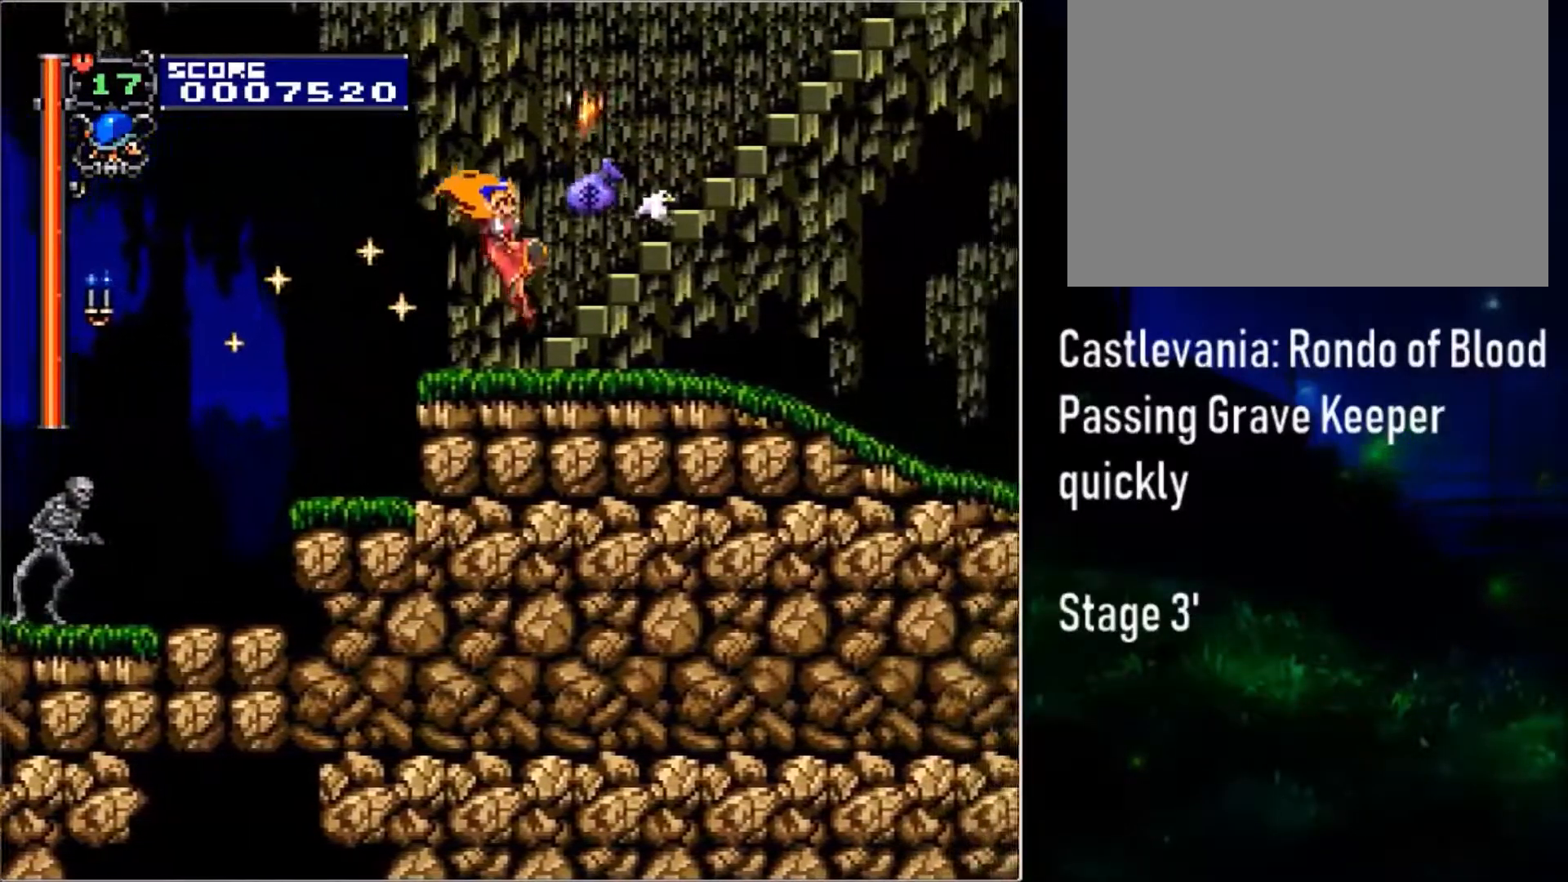
{"buttons": ["DPAD_UP"], "events": [[200, "CIRCLE", "down"], [200, "DPAD_UP", "down"], [233, "DPAD_RIGHT", "up"], [317, "CIRCLE", "up"]]}
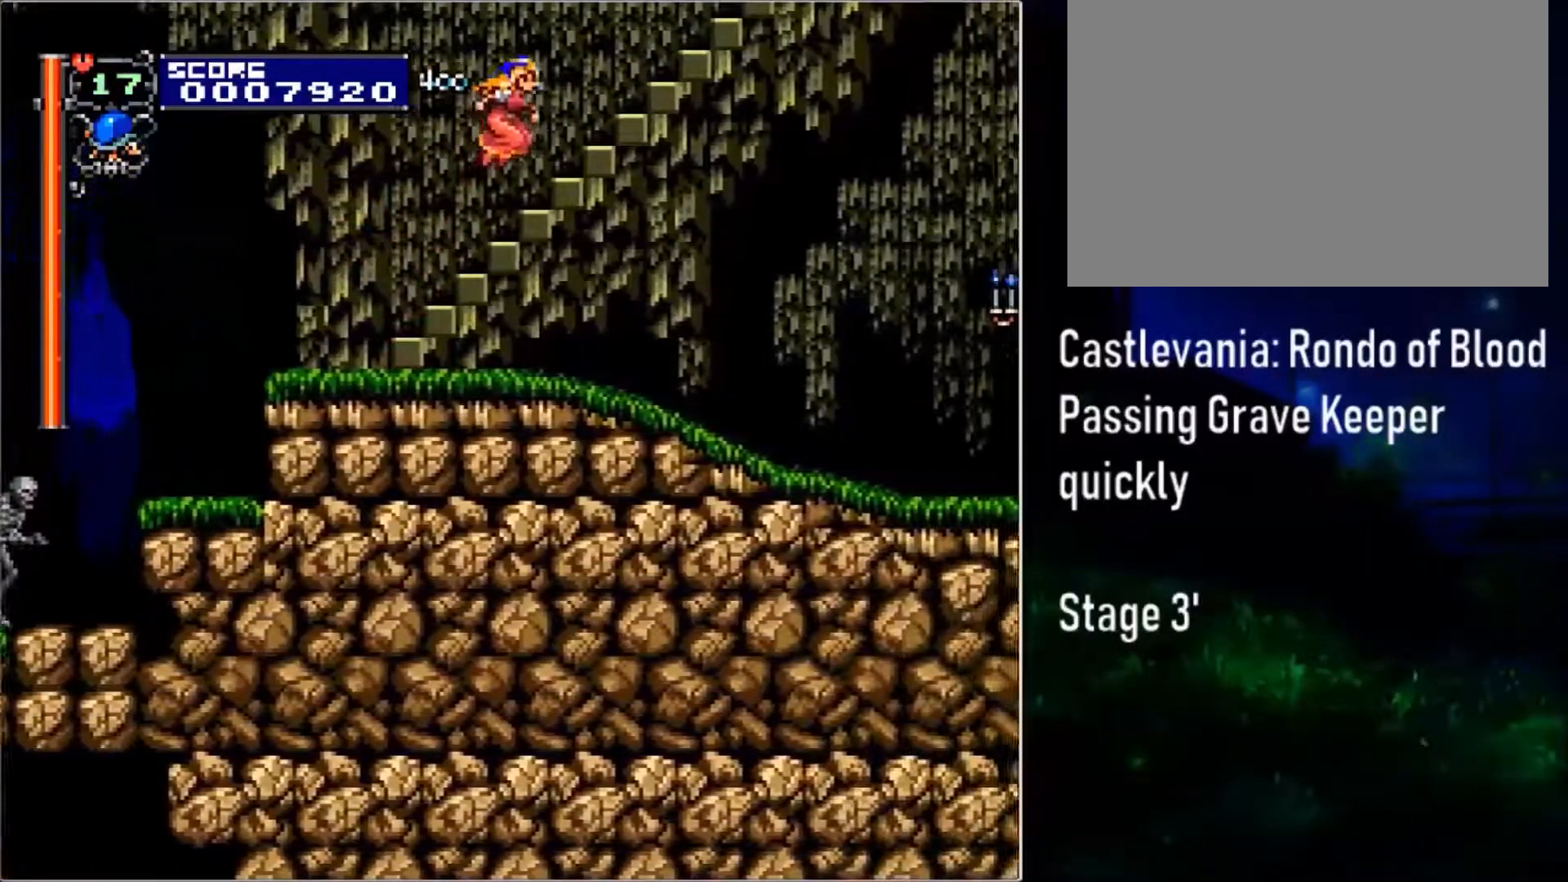
{"buttons": ["DPAD_DOWN"], "events": [[300, "DPAD_UP", "up"], [500, "DPAD_DOWN", "down"]]}